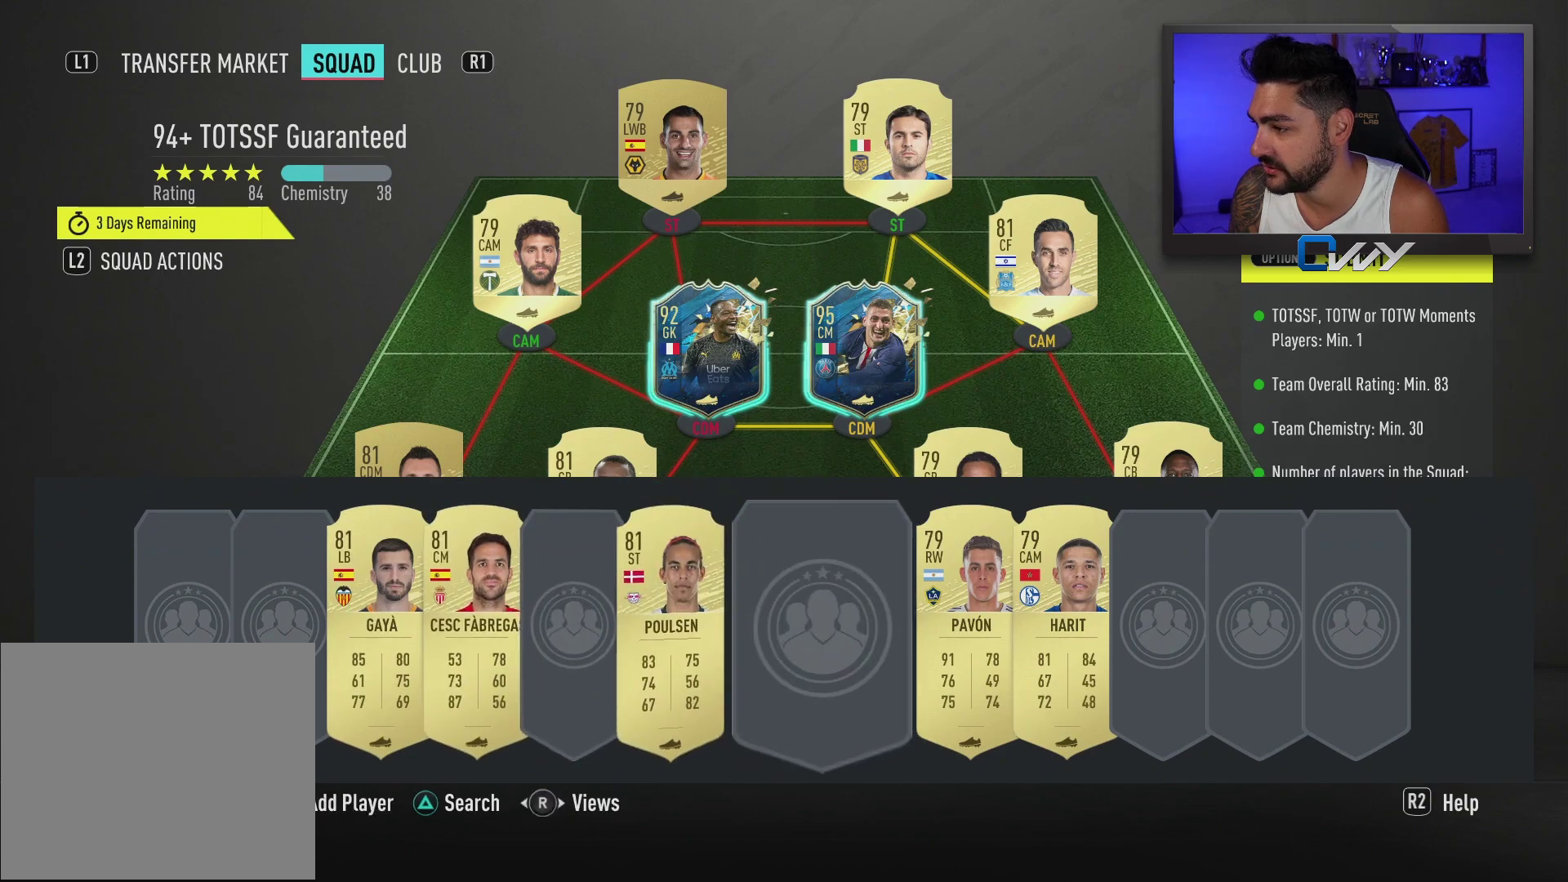
Gameplay with a controller (PlayStation layout); each line is a JSON object with the inputs held at the frame after it. "events" lists button and stick changes between this image and that frame as [ms after this image, input, new state], when the widget could be followed in between.
{"buttons": [], "left_stick": "up", "right_stick": "center", "events": [[233, "CROSS", "down"], [350, "CROSS", "up"], [467, "left_stick", "up"]]}
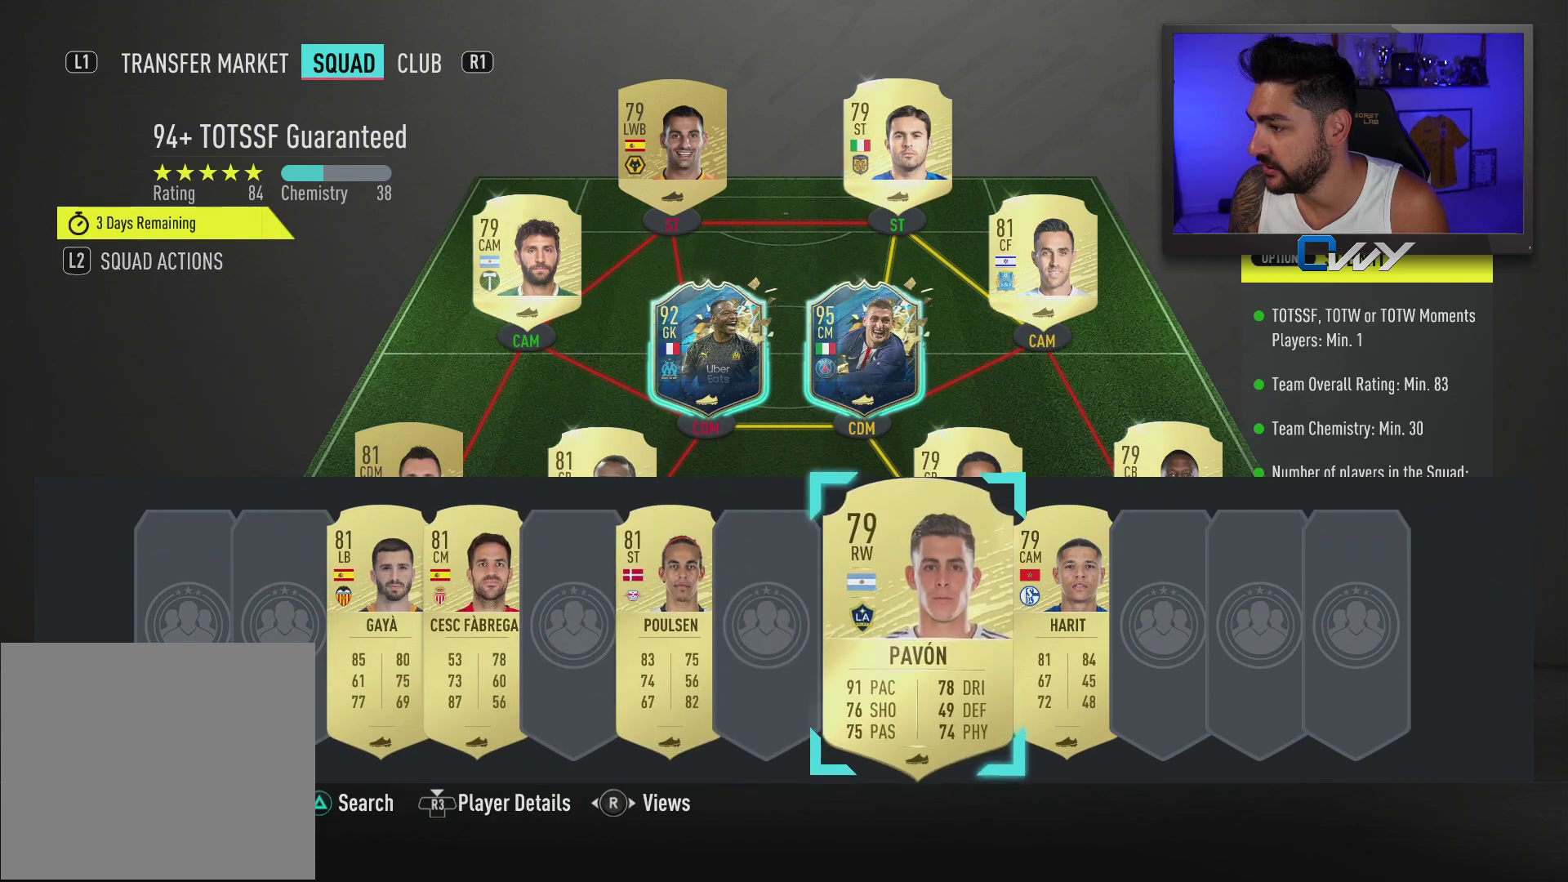
{"buttons": [], "left_stick": "right", "right_stick": "center", "events": [[100, "left_stick", "center"], [217, "left_stick", "up"], [350, "left_stick", "center"], [467, "left_stick", "right"]]}
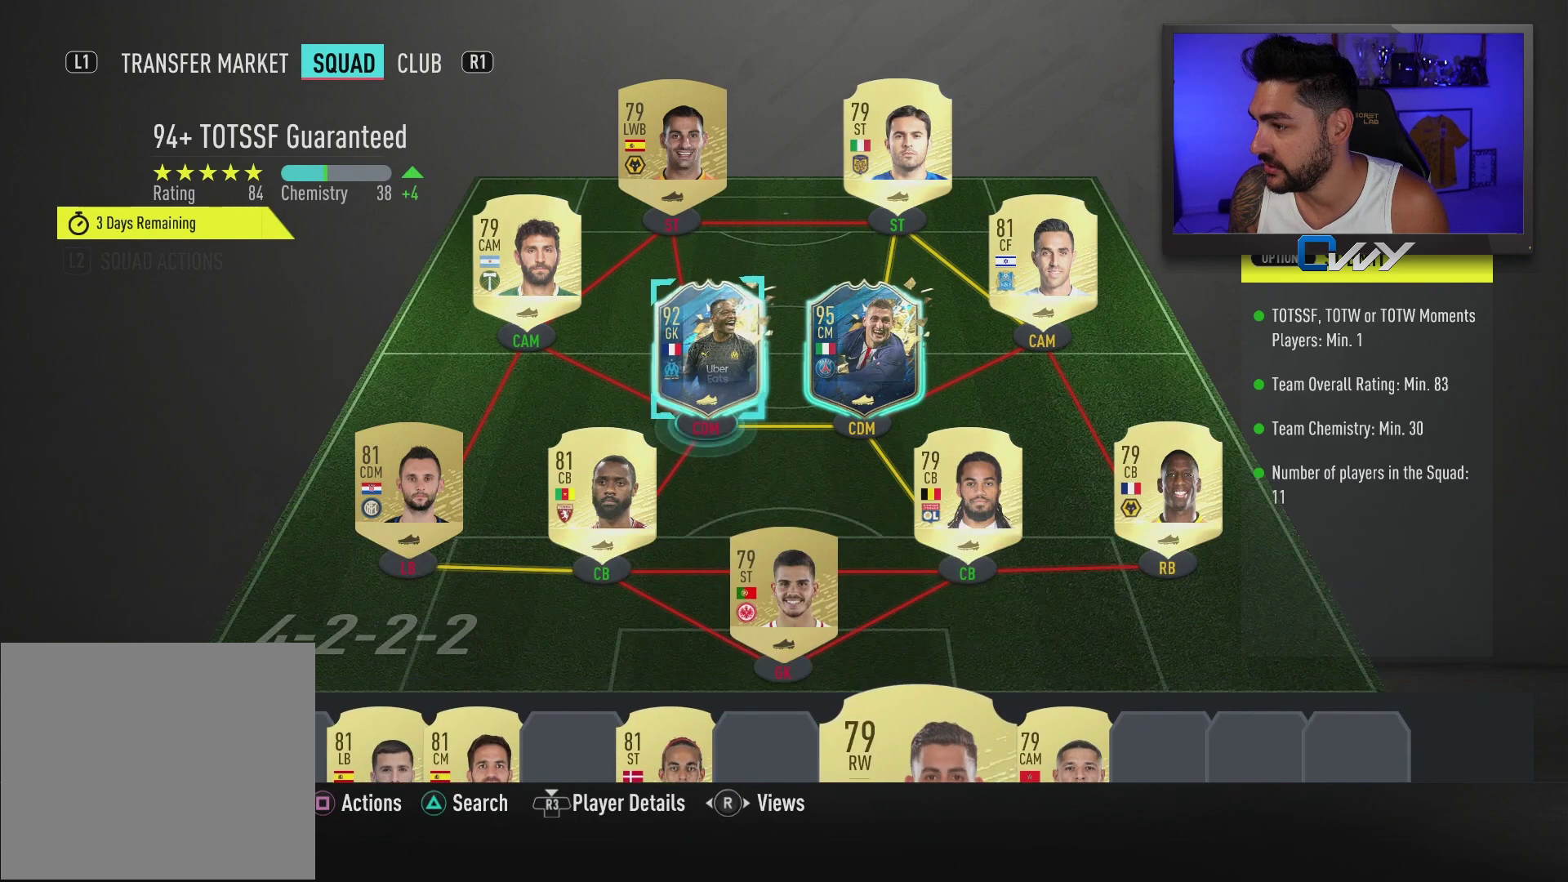
{"buttons": [], "left_stick": "center", "right_stick": "center", "events": [[83, "left_stick", "center"], [267, "left_stick", "right"], [383, "left_stick", "center"]]}
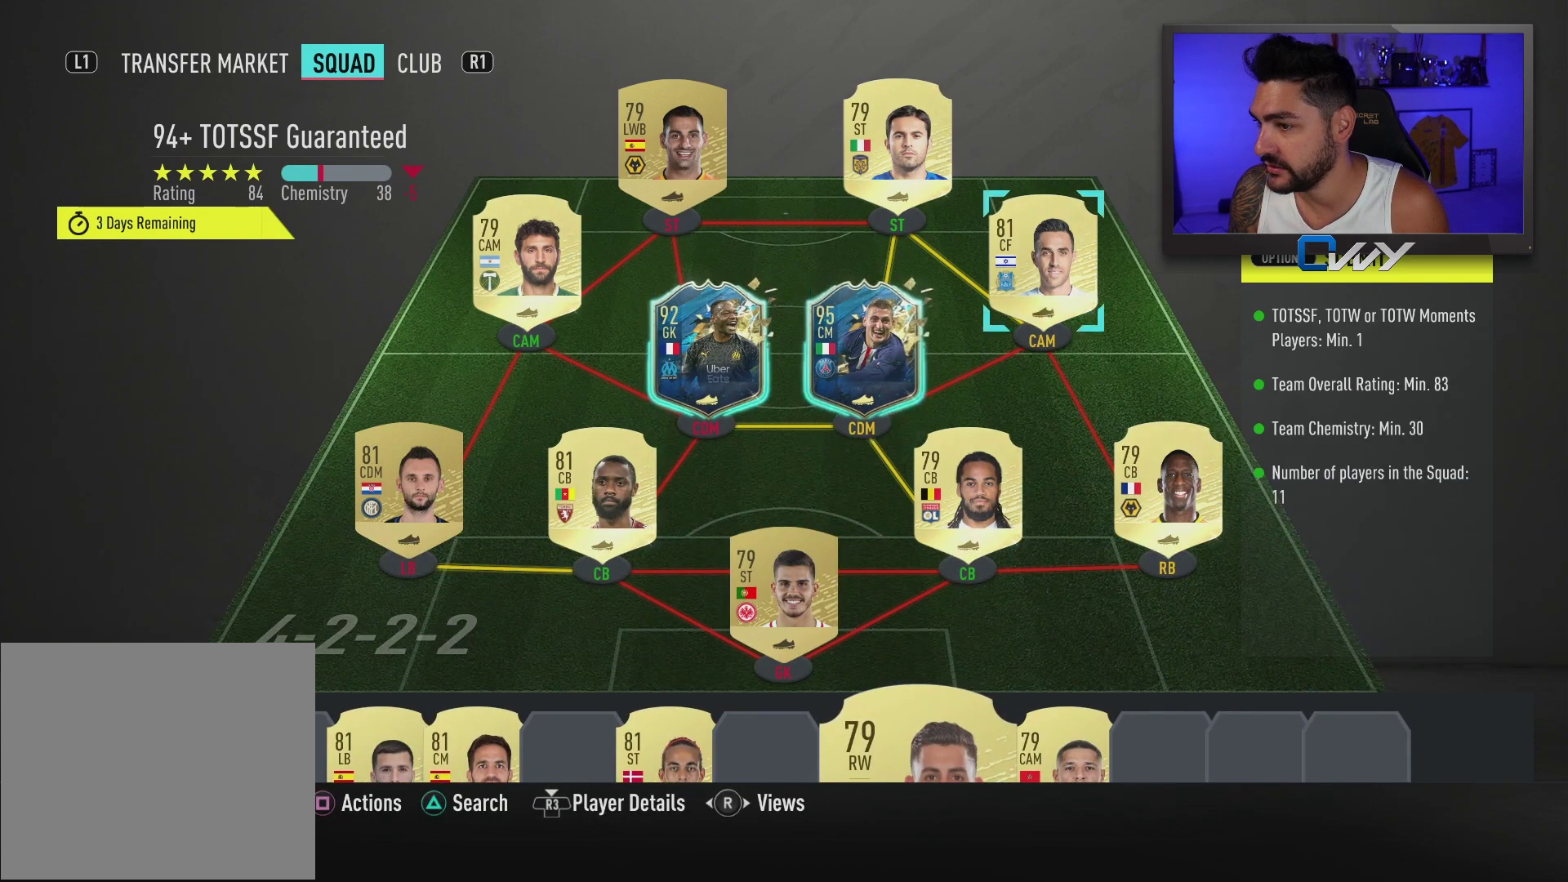
{"buttons": [], "left_stick": "center", "right_stick": "center", "events": [[200, "CROSS", "down"], [333, "CROSS", "up"]]}
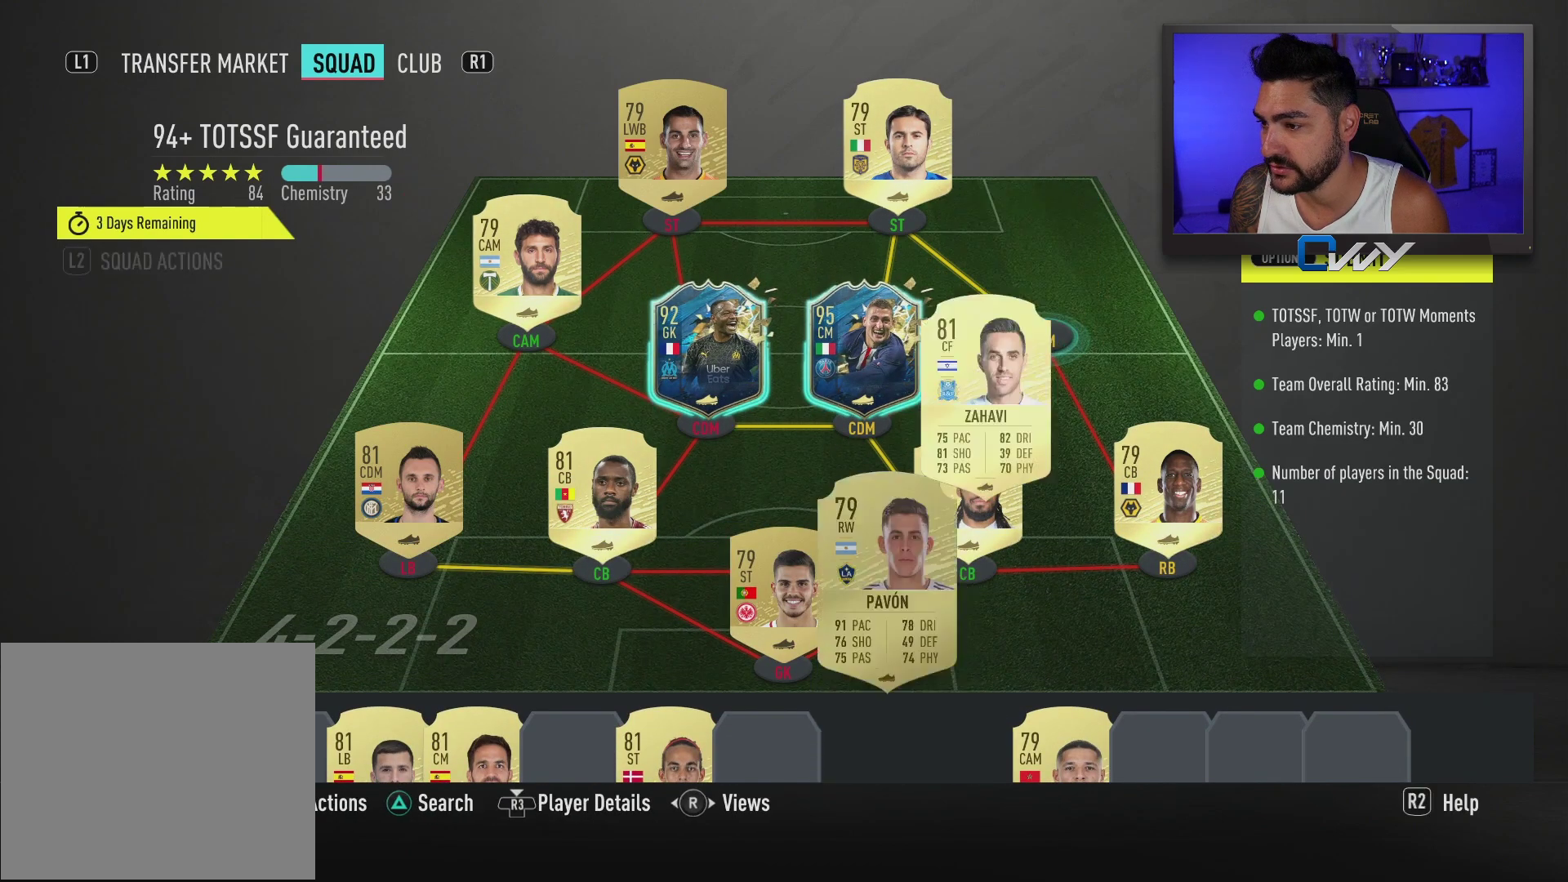
{"buttons": [], "left_stick": "center", "right_stick": "center", "events": []}
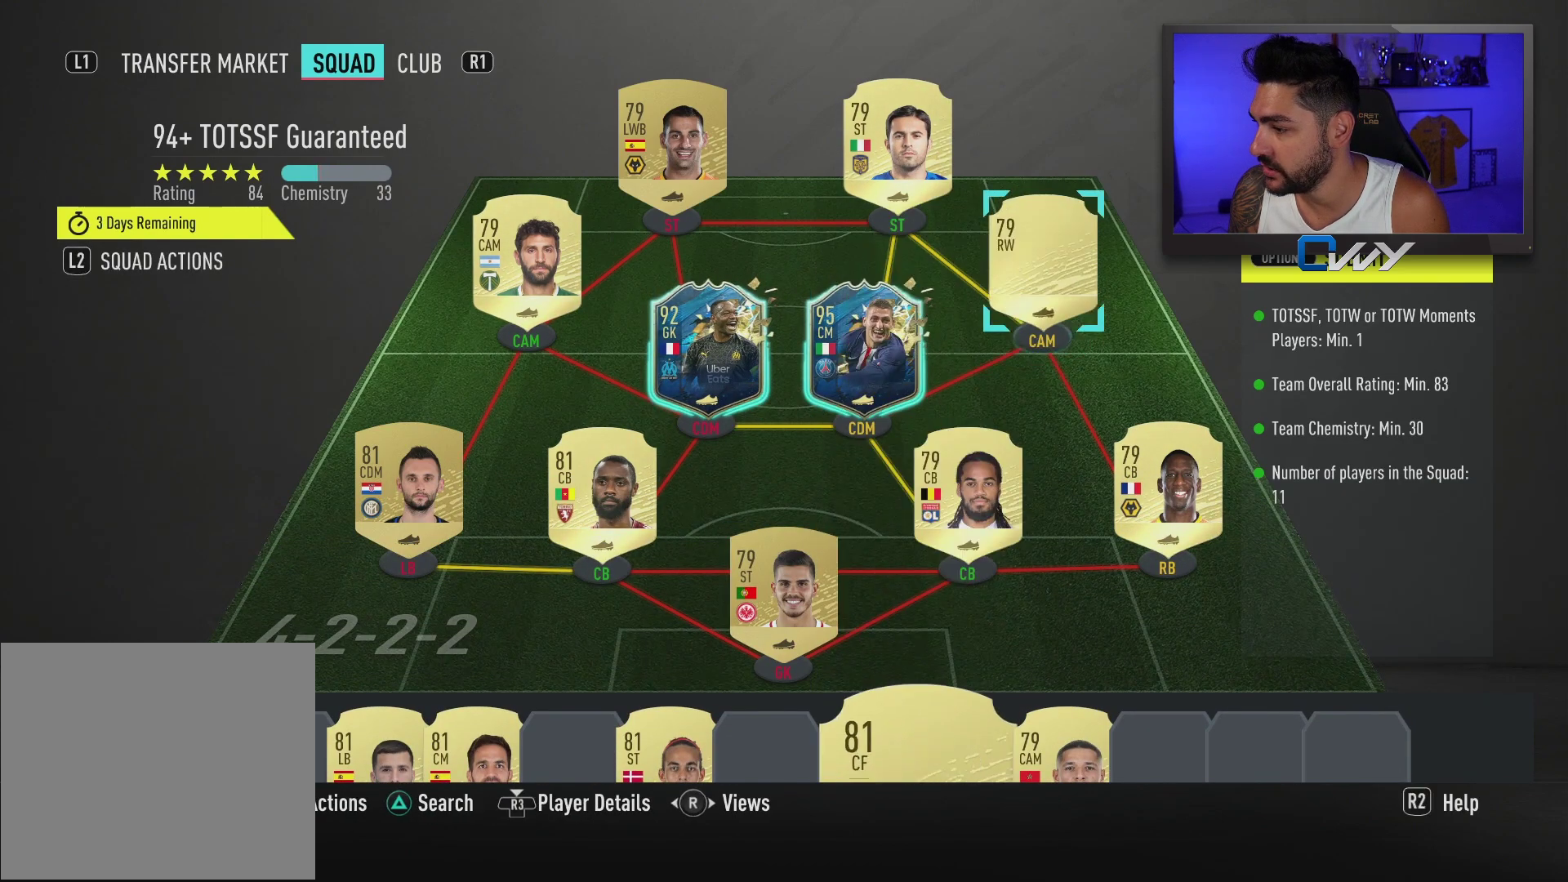
{"buttons": [], "left_stick": "center", "right_stick": "center", "events": [[183, "left_stick", "down"], [300, "left_stick", "center"]]}
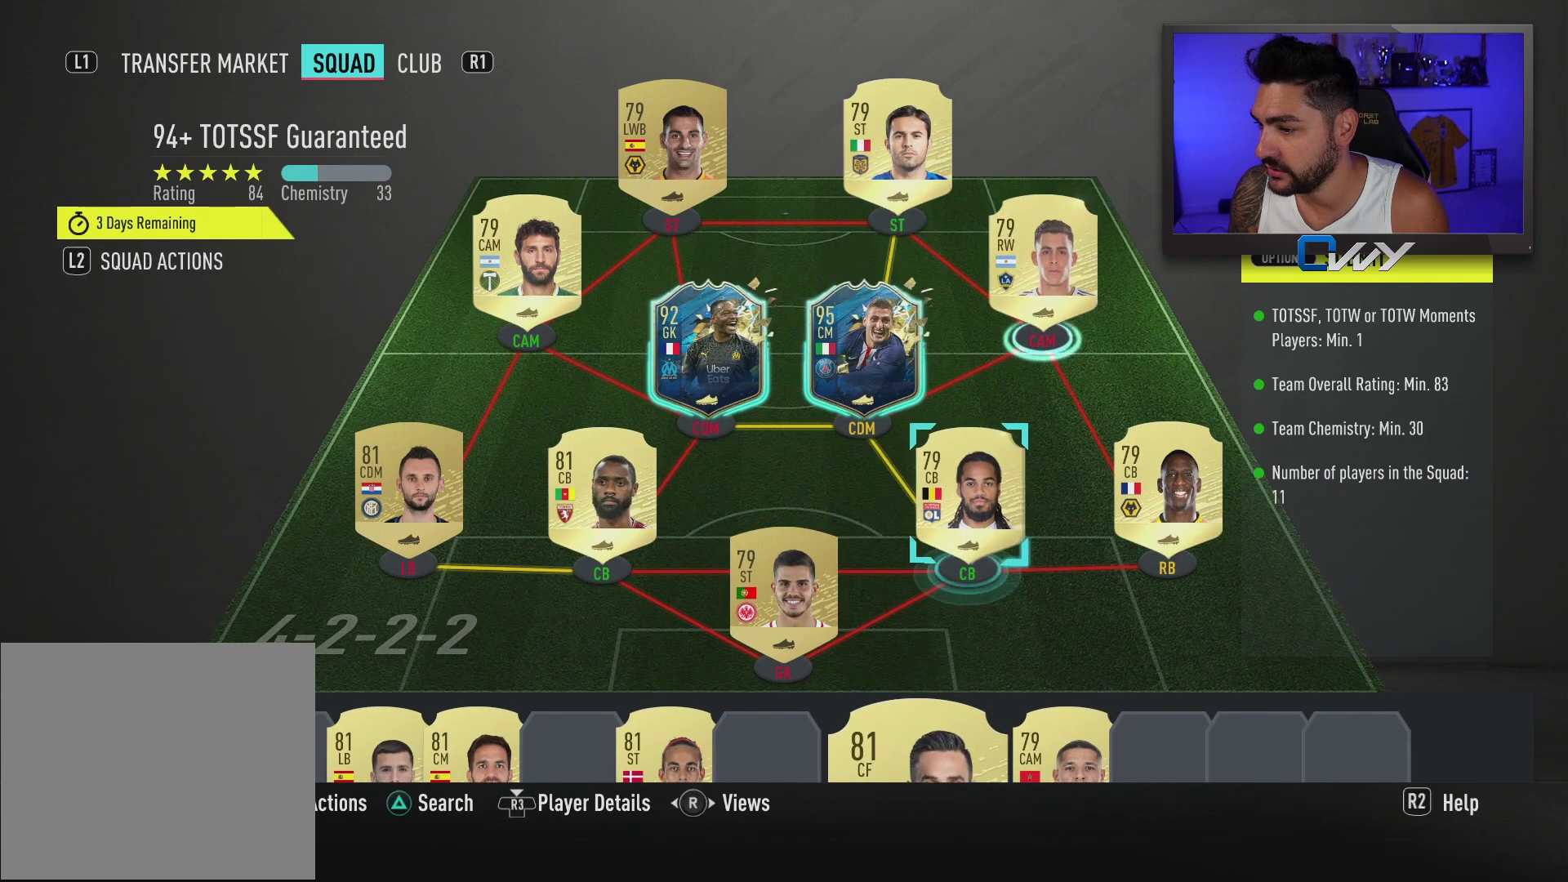
{"buttons": [], "left_stick": "center", "right_stick": "center", "events": [[250, "left_stick", "down-left"], [400, "left_stick", "center"]]}
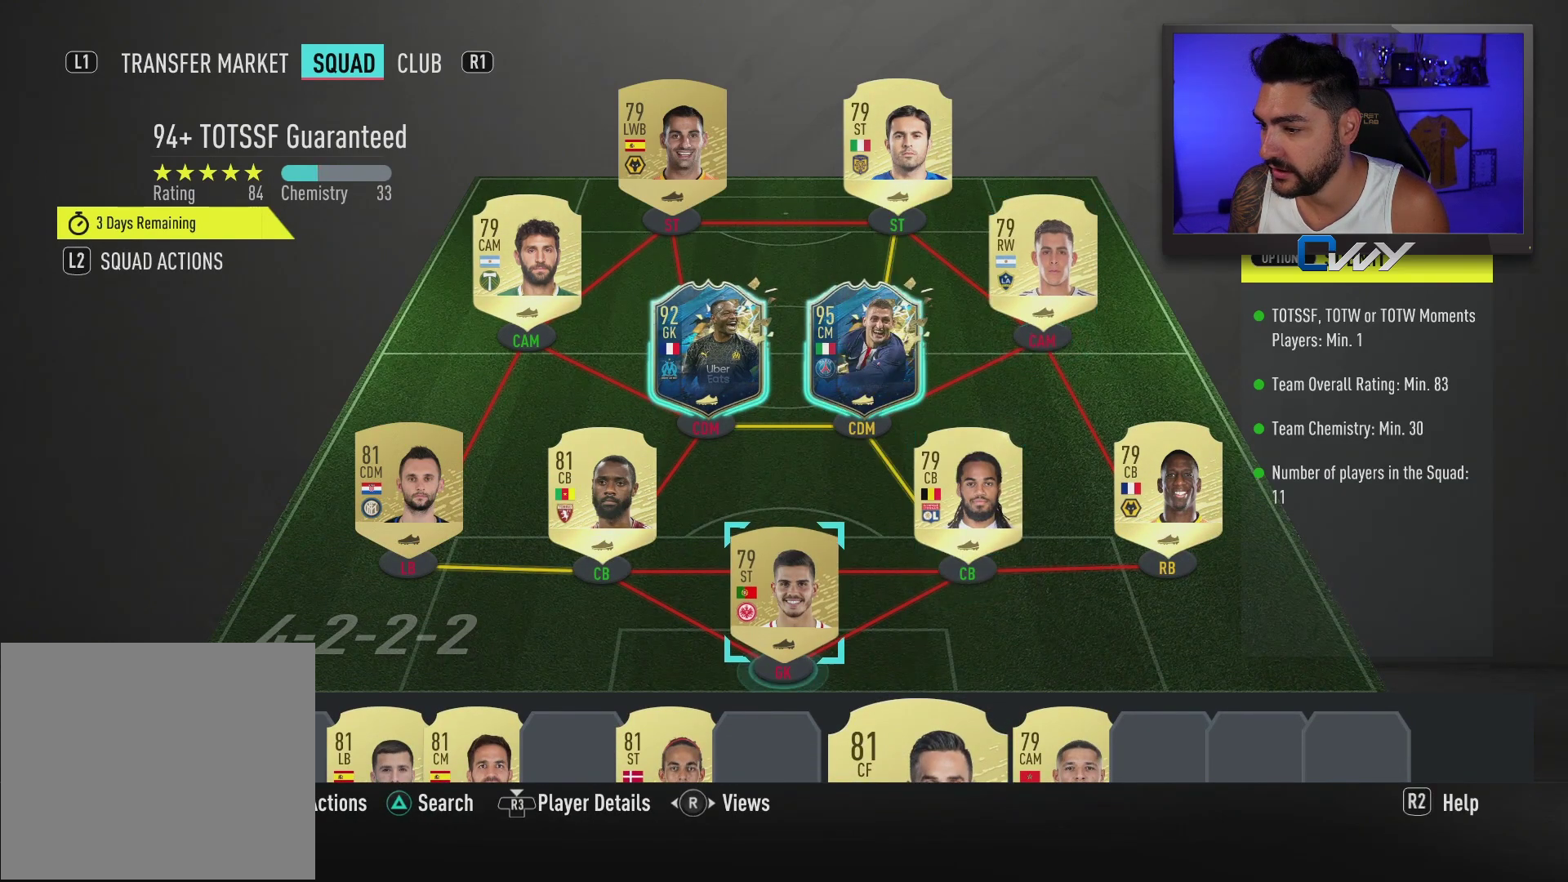
{"buttons": [], "left_stick": "down-left", "right_stick": "center", "events": [[67, "left_stick", "left"], [250, "left_stick", "center"], [350, "CROSS", "down"], [467, "CROSS", "up"], [500, "left_stick", "down-left"]]}
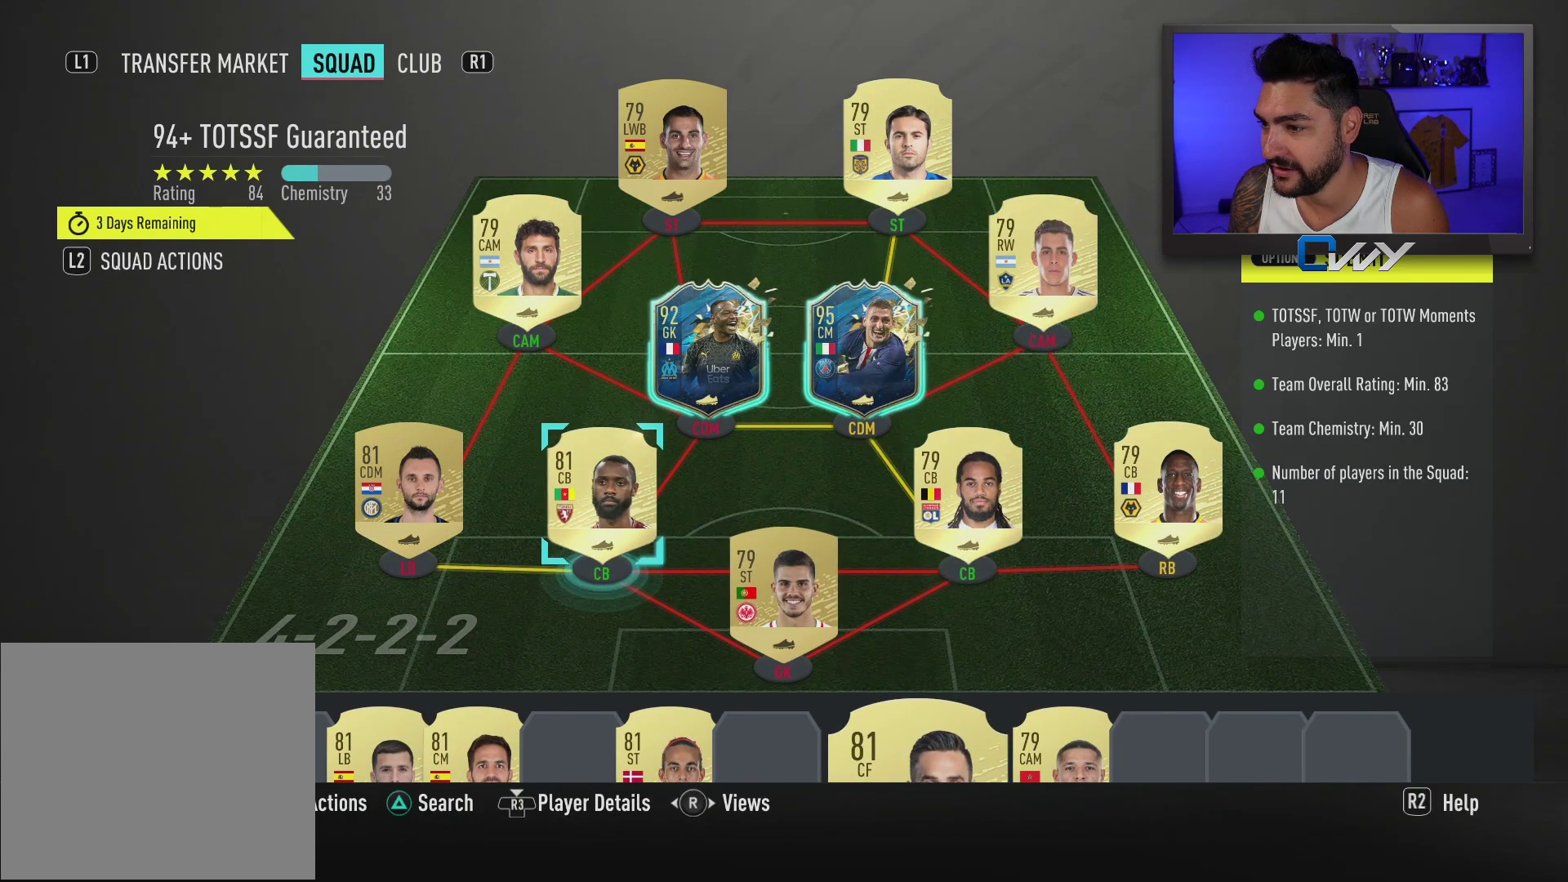
{"buttons": [], "left_stick": "center", "right_stick": "center", "events": [[117, "left_stick", "center"], [267, "left_stick", "down"], [400, "left_stick", "center"]]}
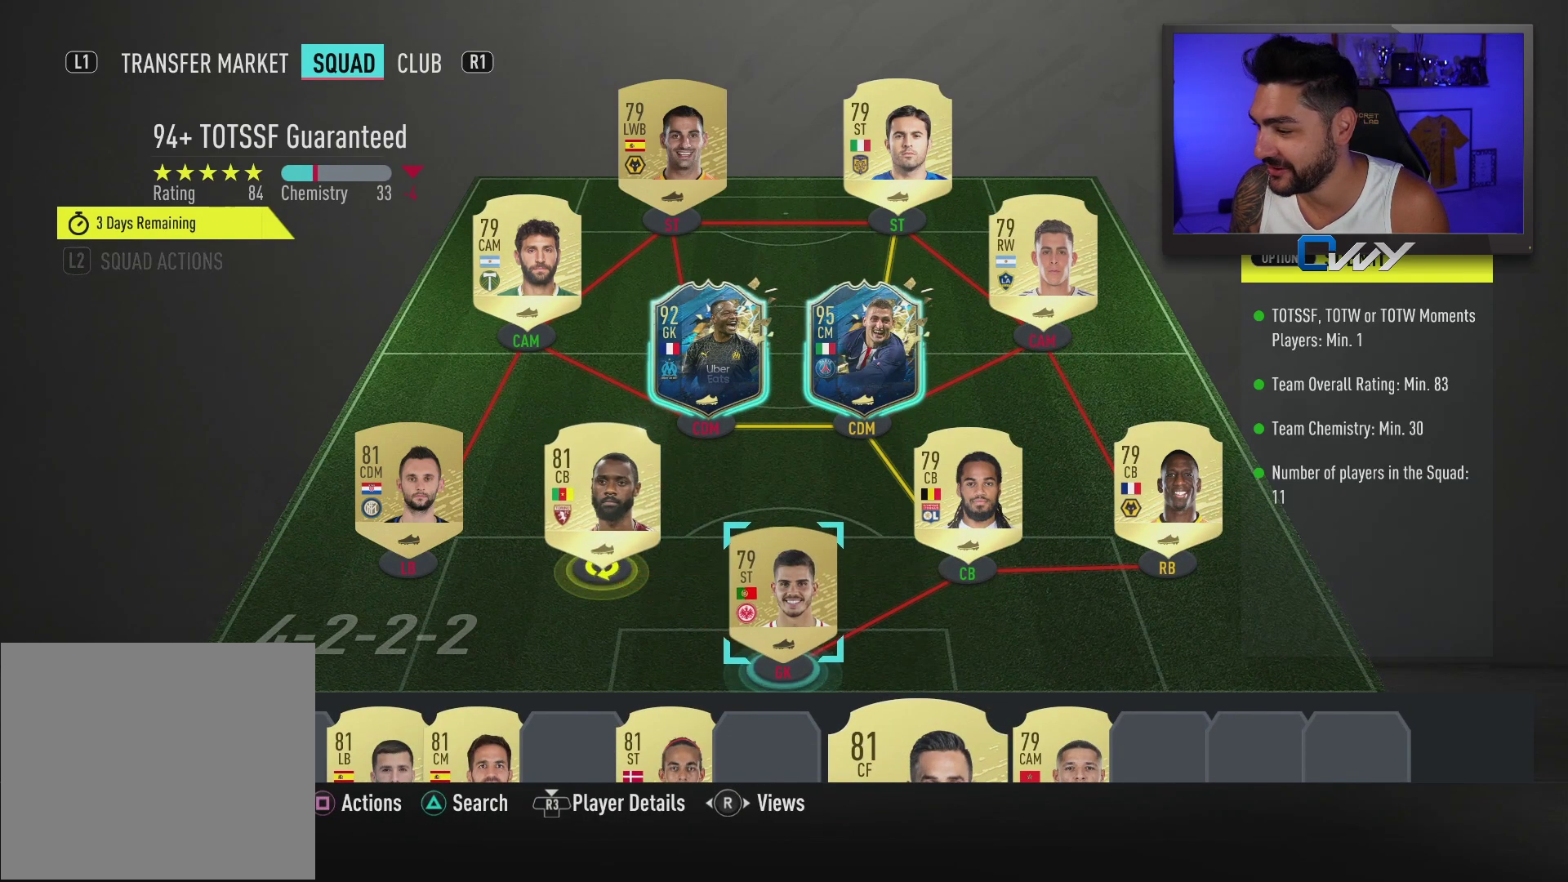
{"buttons": [], "left_stick": "center", "right_stick": "center", "events": []}
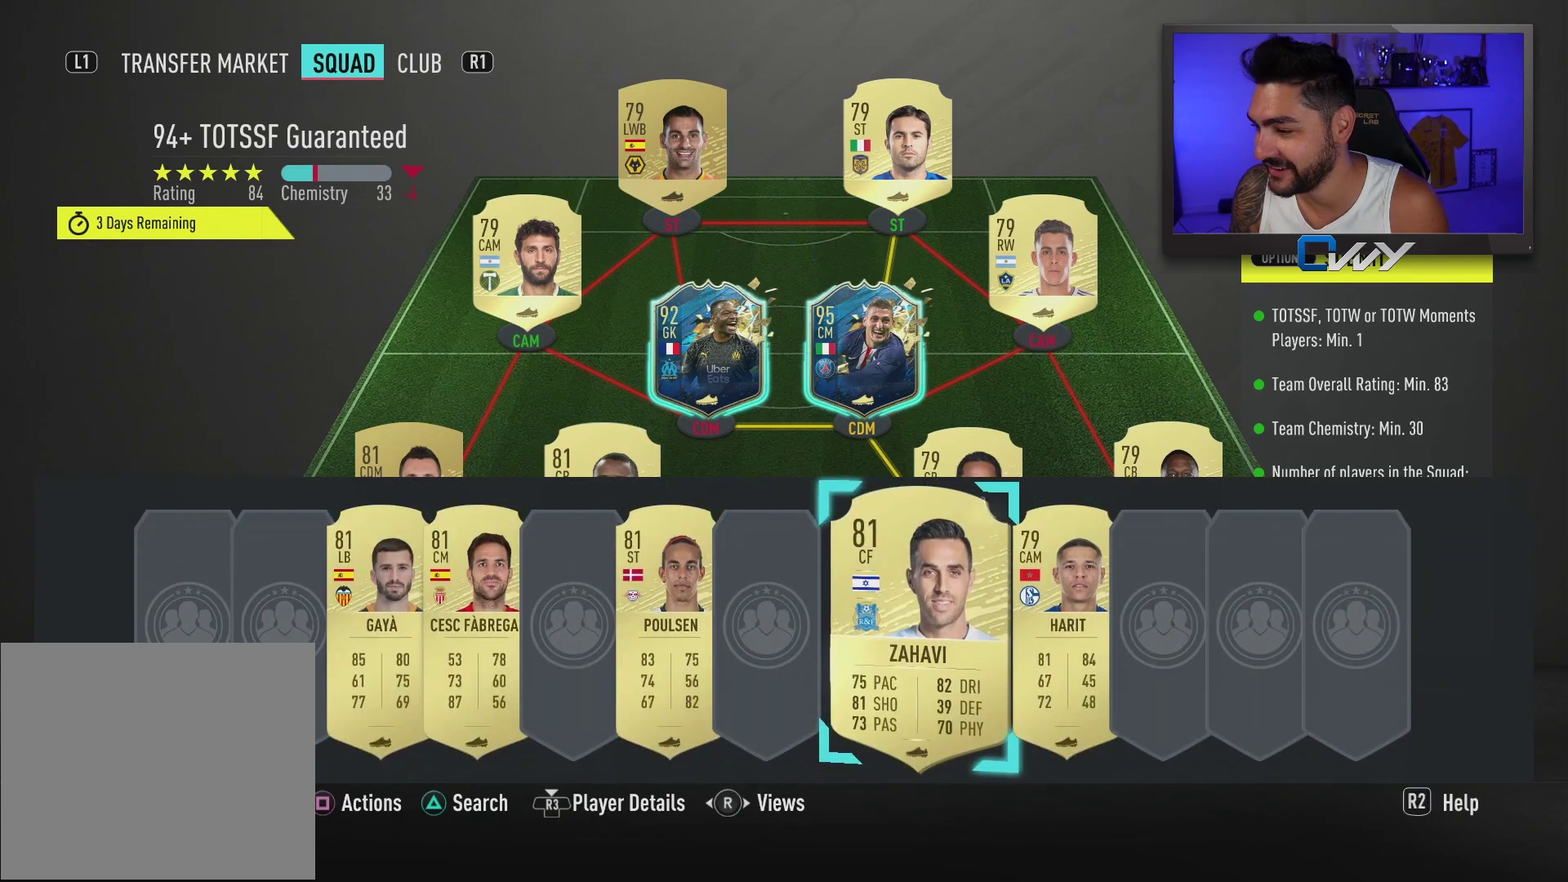
{"buttons": [], "left_stick": "left", "right_stick": "center", "events": [[417, "left_stick", "left"]]}
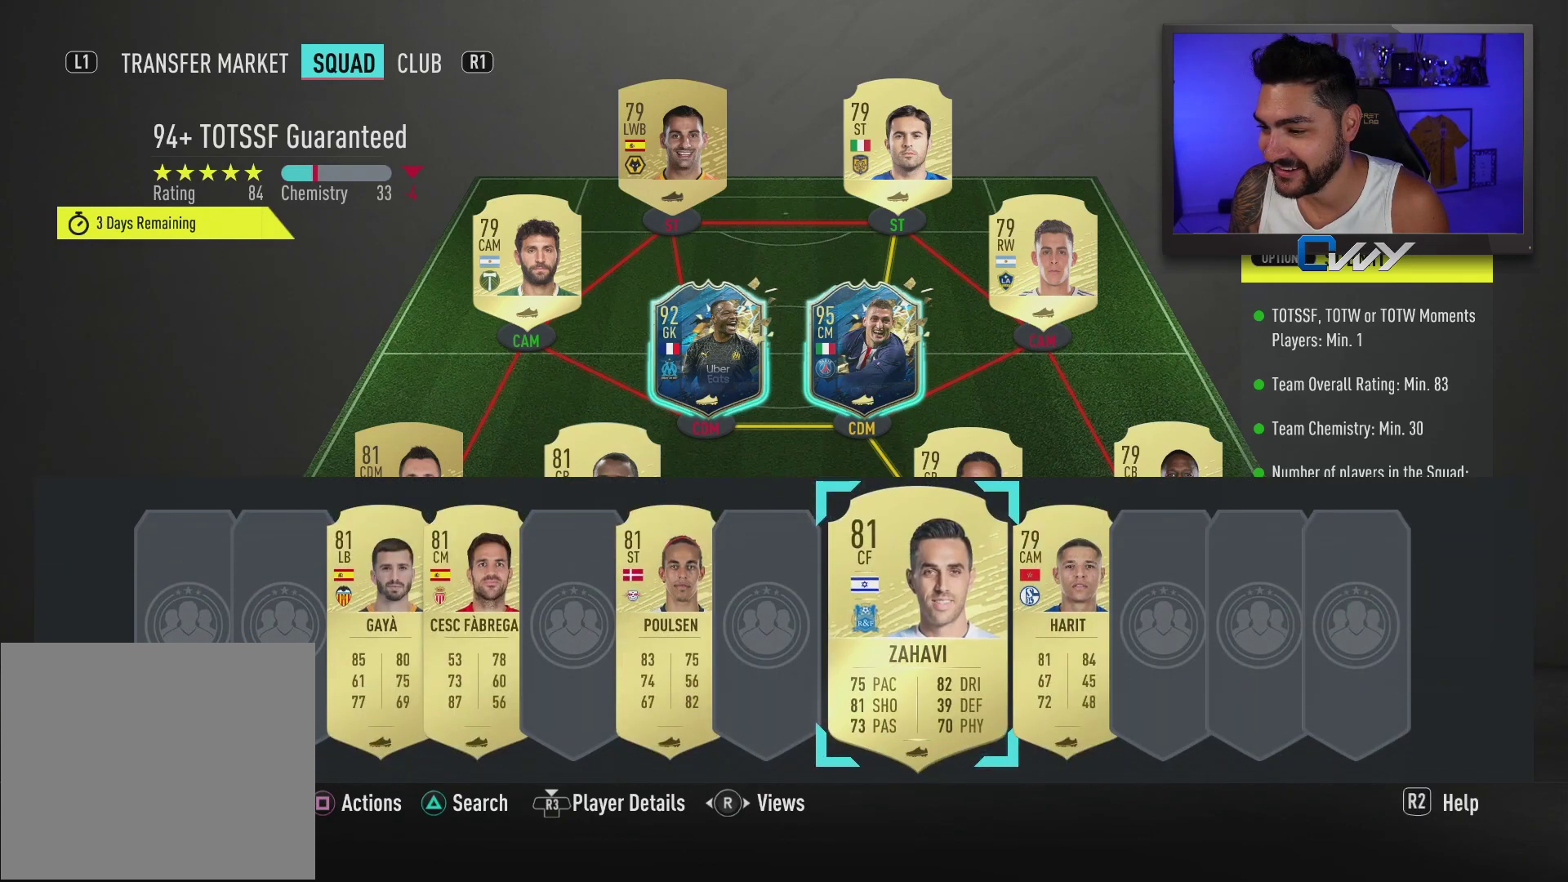
{"buttons": [], "left_stick": "down-left", "right_stick": "center", "events": [[67, "left_stick", "center"], [200, "left_stick", "down-left"], [333, "left_stick", "center"], [450, "left_stick", "down-left"]]}
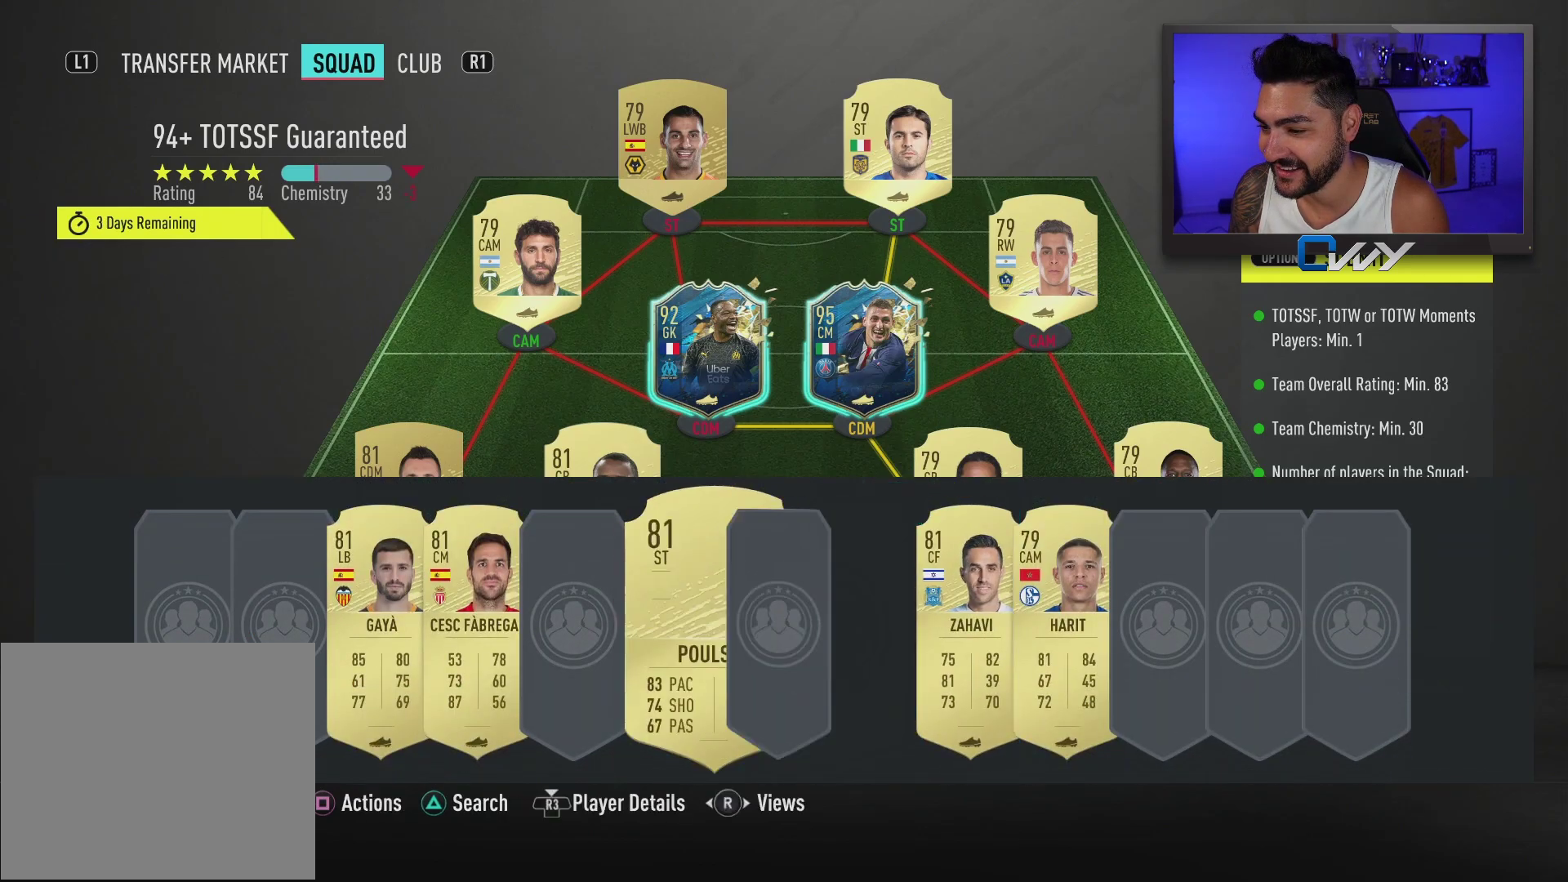
{"buttons": [], "left_stick": "center", "right_stick": "center", "events": [[100, "left_stick", "center"]]}
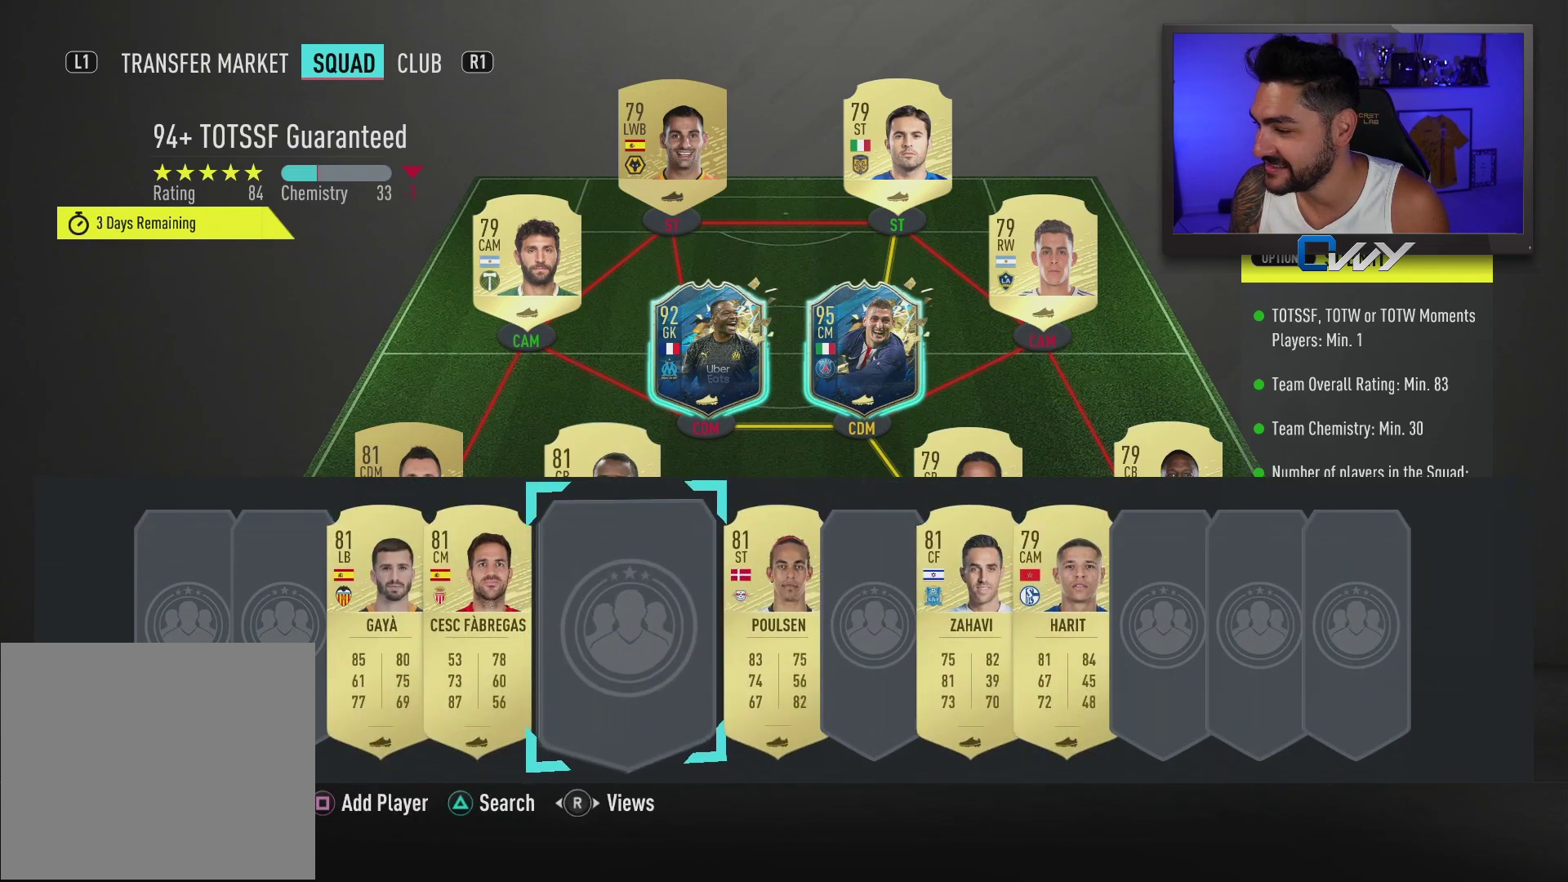
{"buttons": [], "left_stick": "right", "right_stick": "center", "events": [[67, "left_stick", "right"], [183, "left_stick", "center"], [283, "left_stick", "right"], [367, "left_stick", "center"], [467, "left_stick", "right"]]}
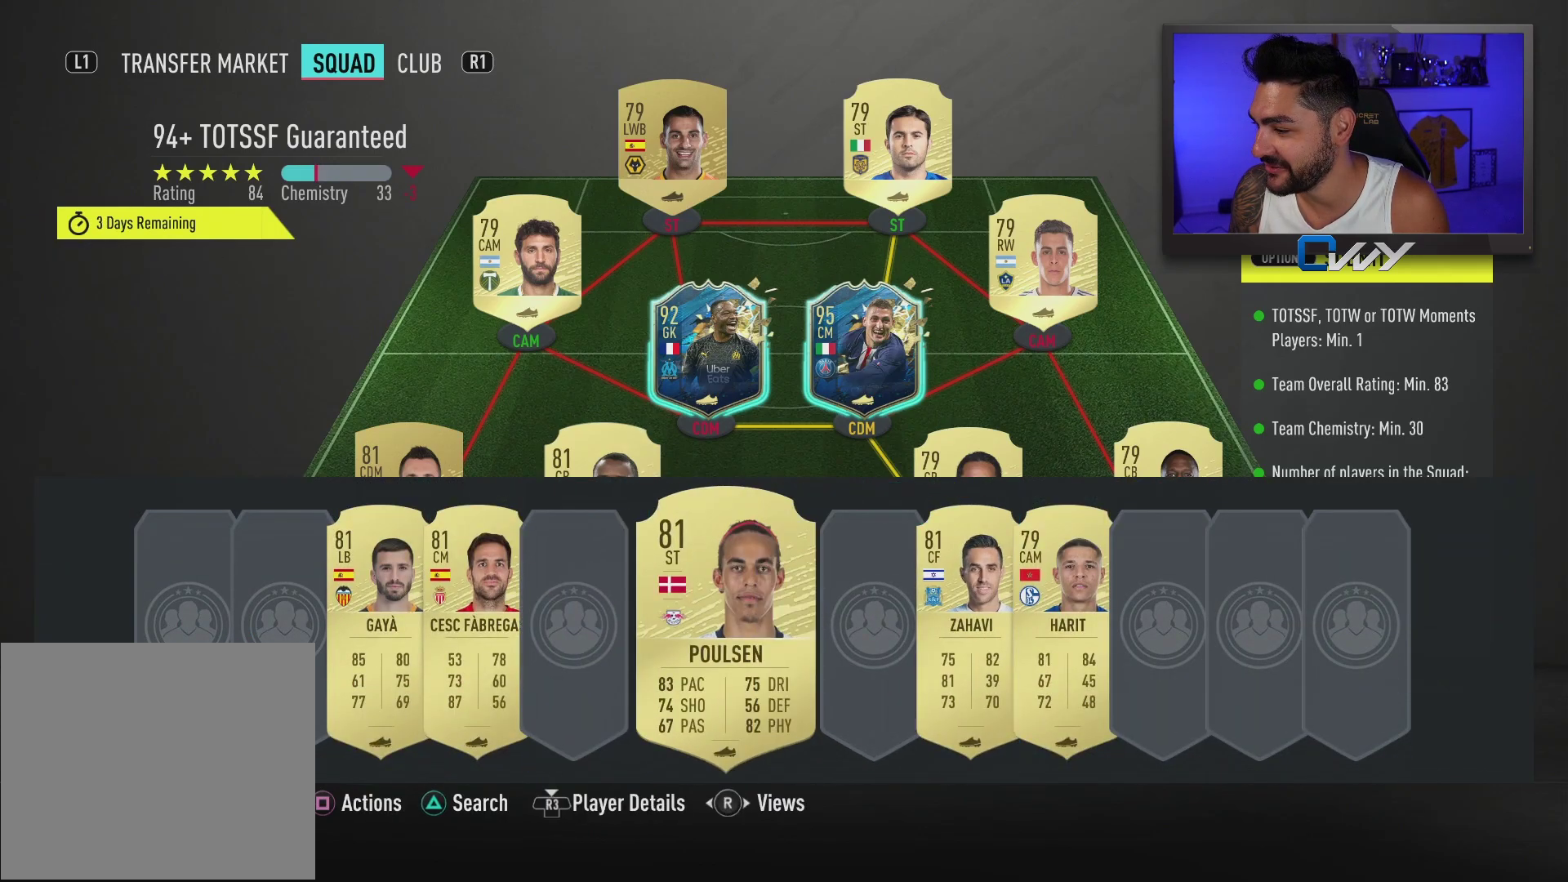
{"buttons": [], "left_stick": "center", "right_stick": "center", "events": [[50, "left_stick", "center"]]}
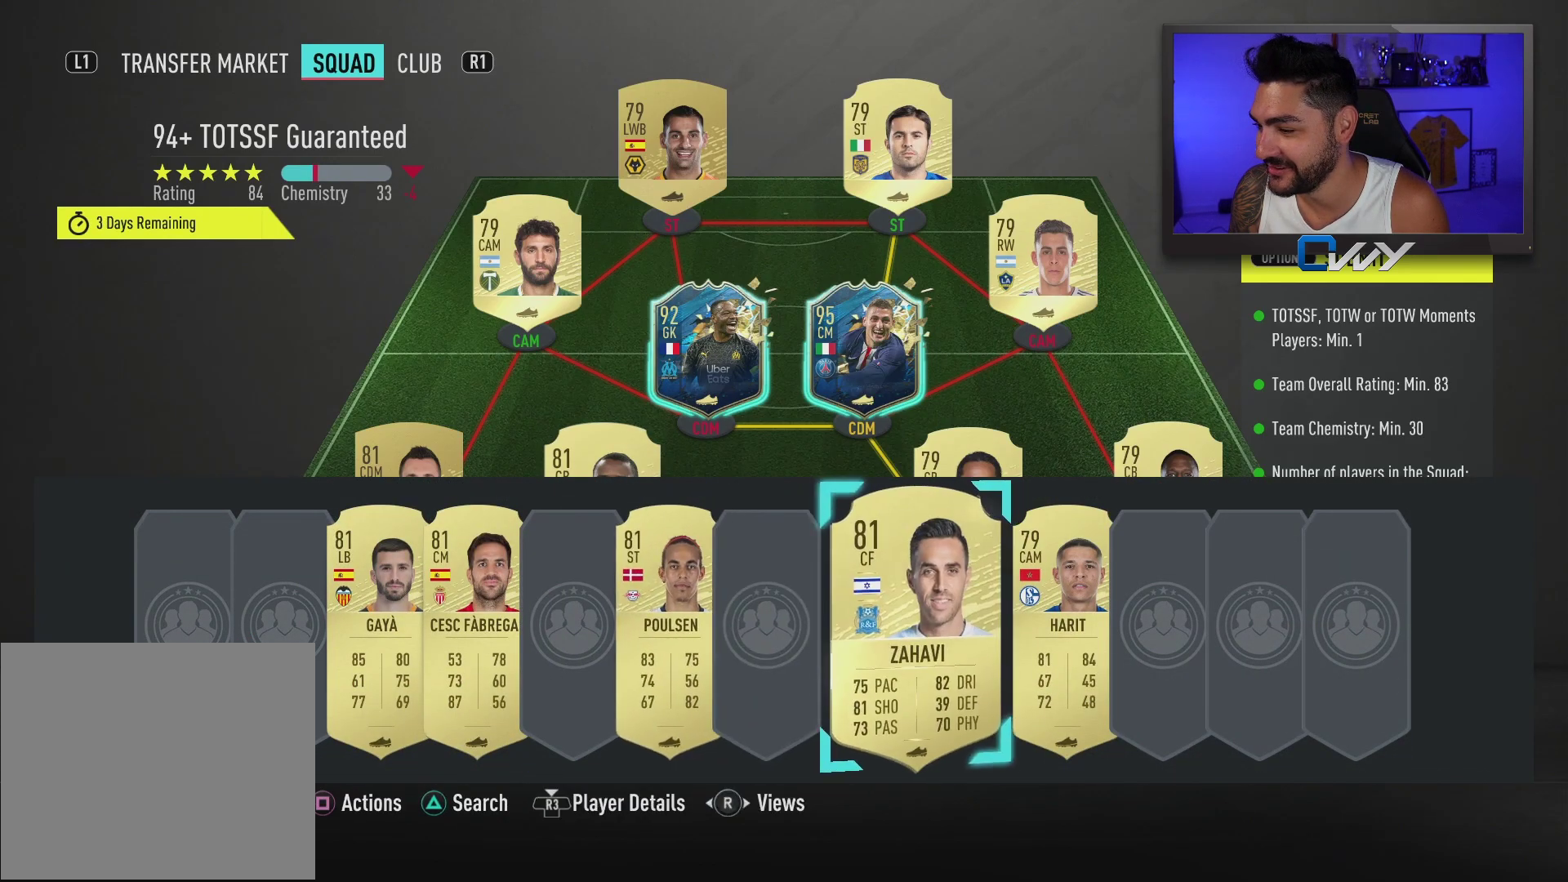
{"buttons": [], "left_stick": "center", "right_stick": "center", "events": [[283, "left_stick", "right"], [417, "left_stick", "center"]]}
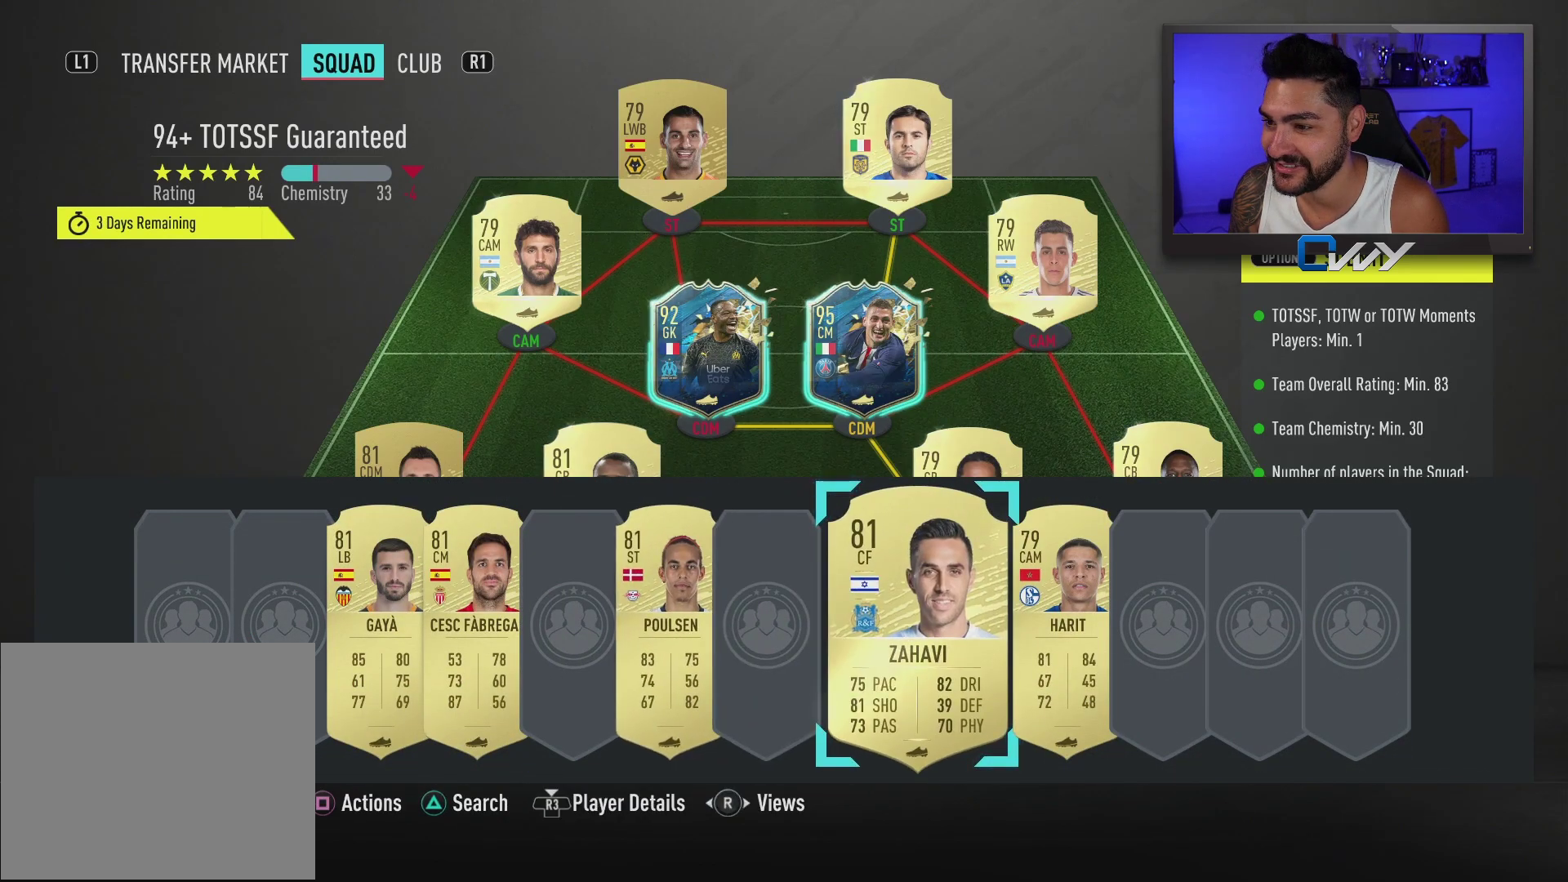
{"buttons": [], "left_stick": "center", "right_stick": "center", "events": [[150, "CROSS", "down"], [350, "CROSS", "up"]]}
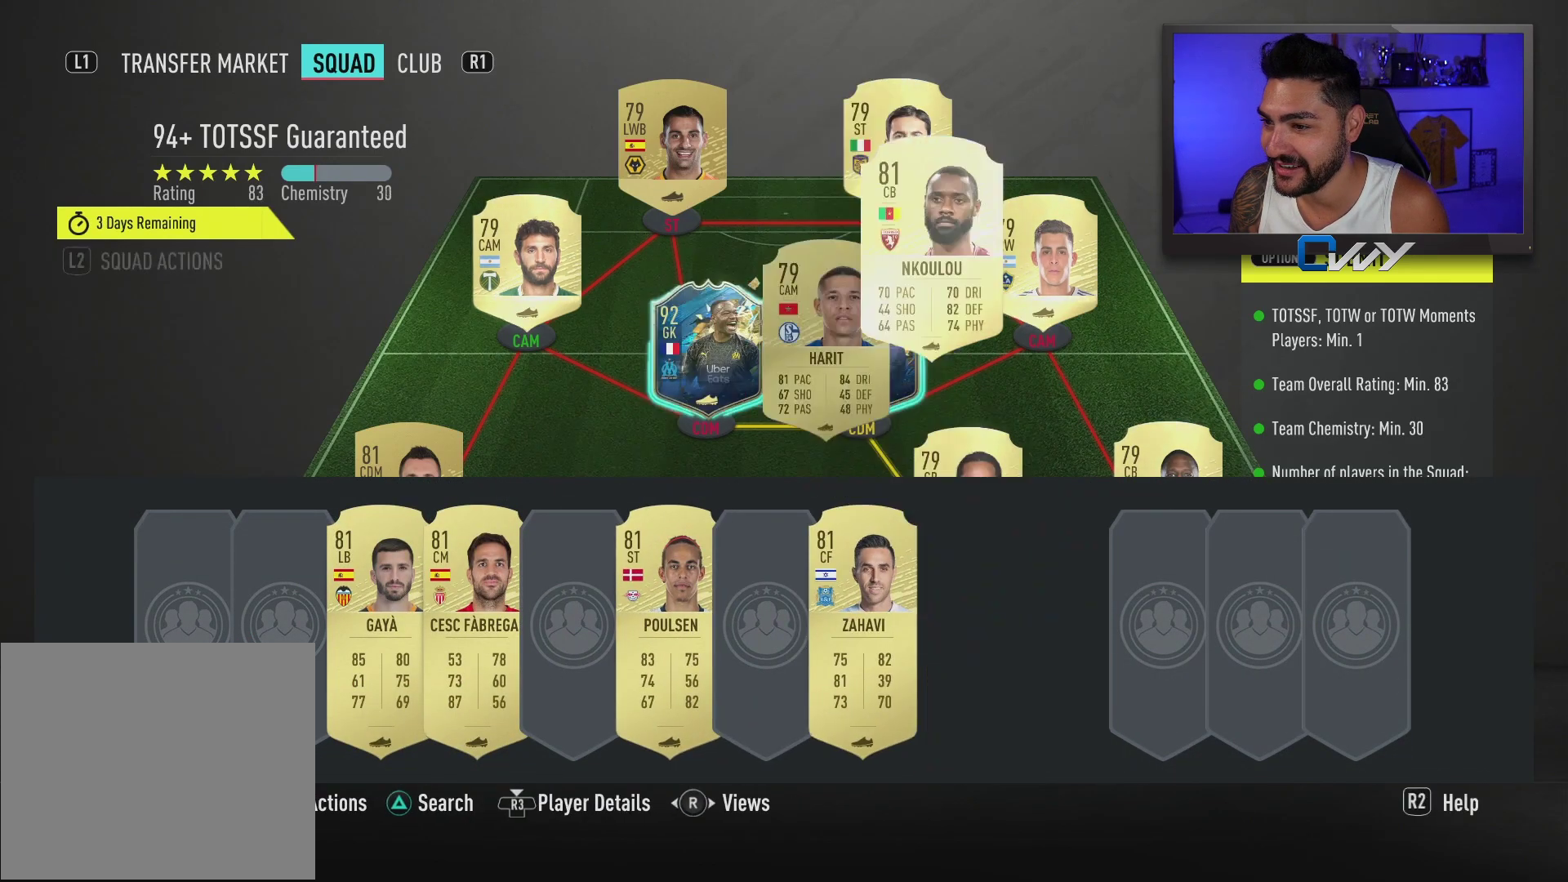
{"buttons": [], "left_stick": "center", "right_stick": "center", "events": []}
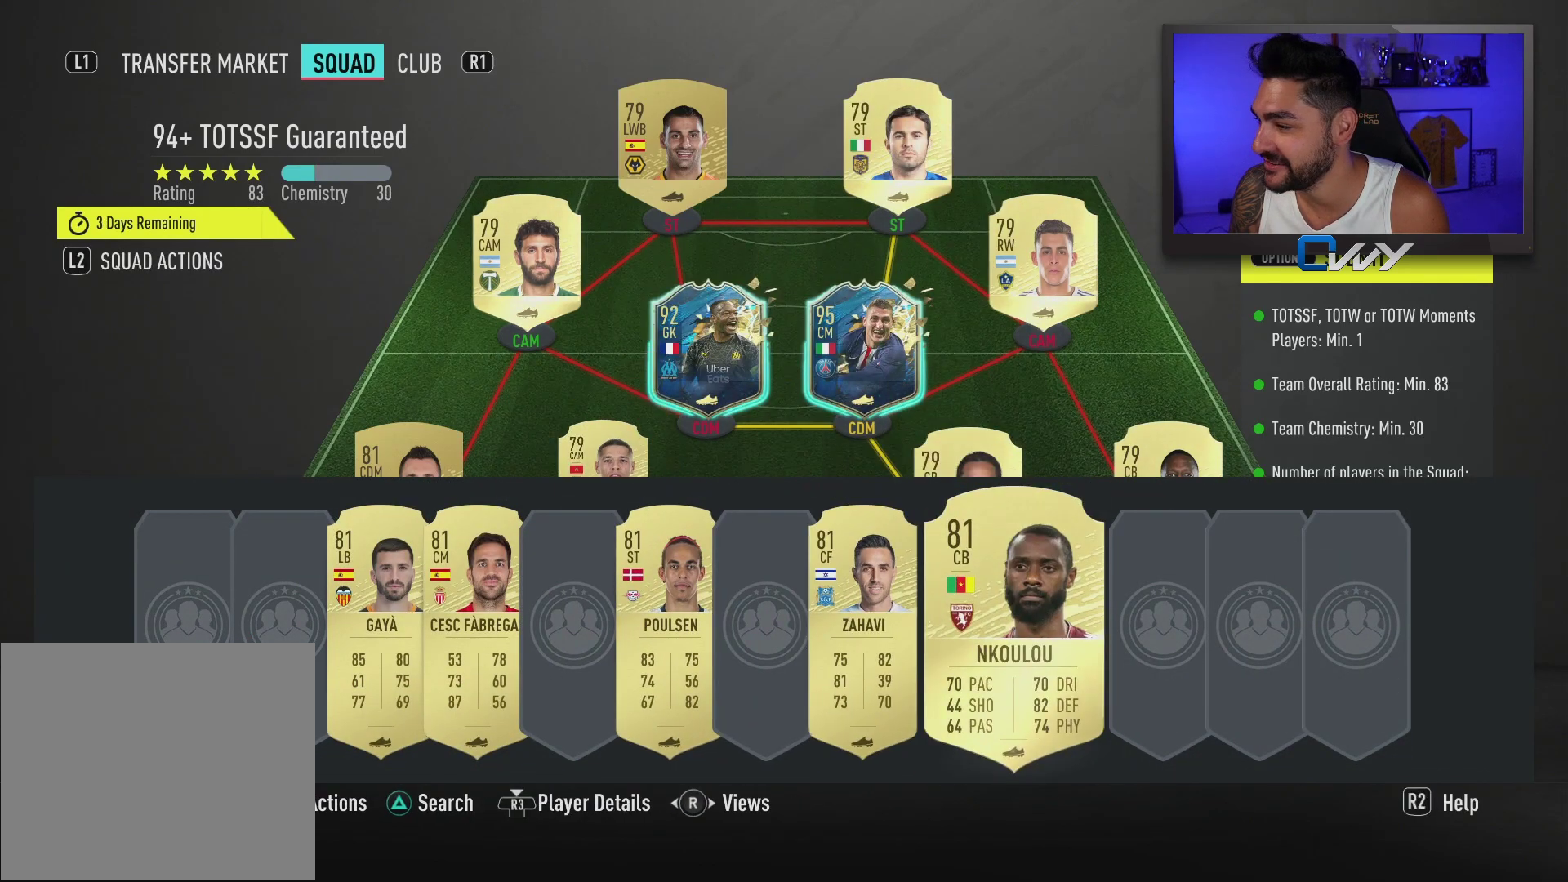
{"buttons": [], "left_stick": "center", "right_stick": "center", "events": []}
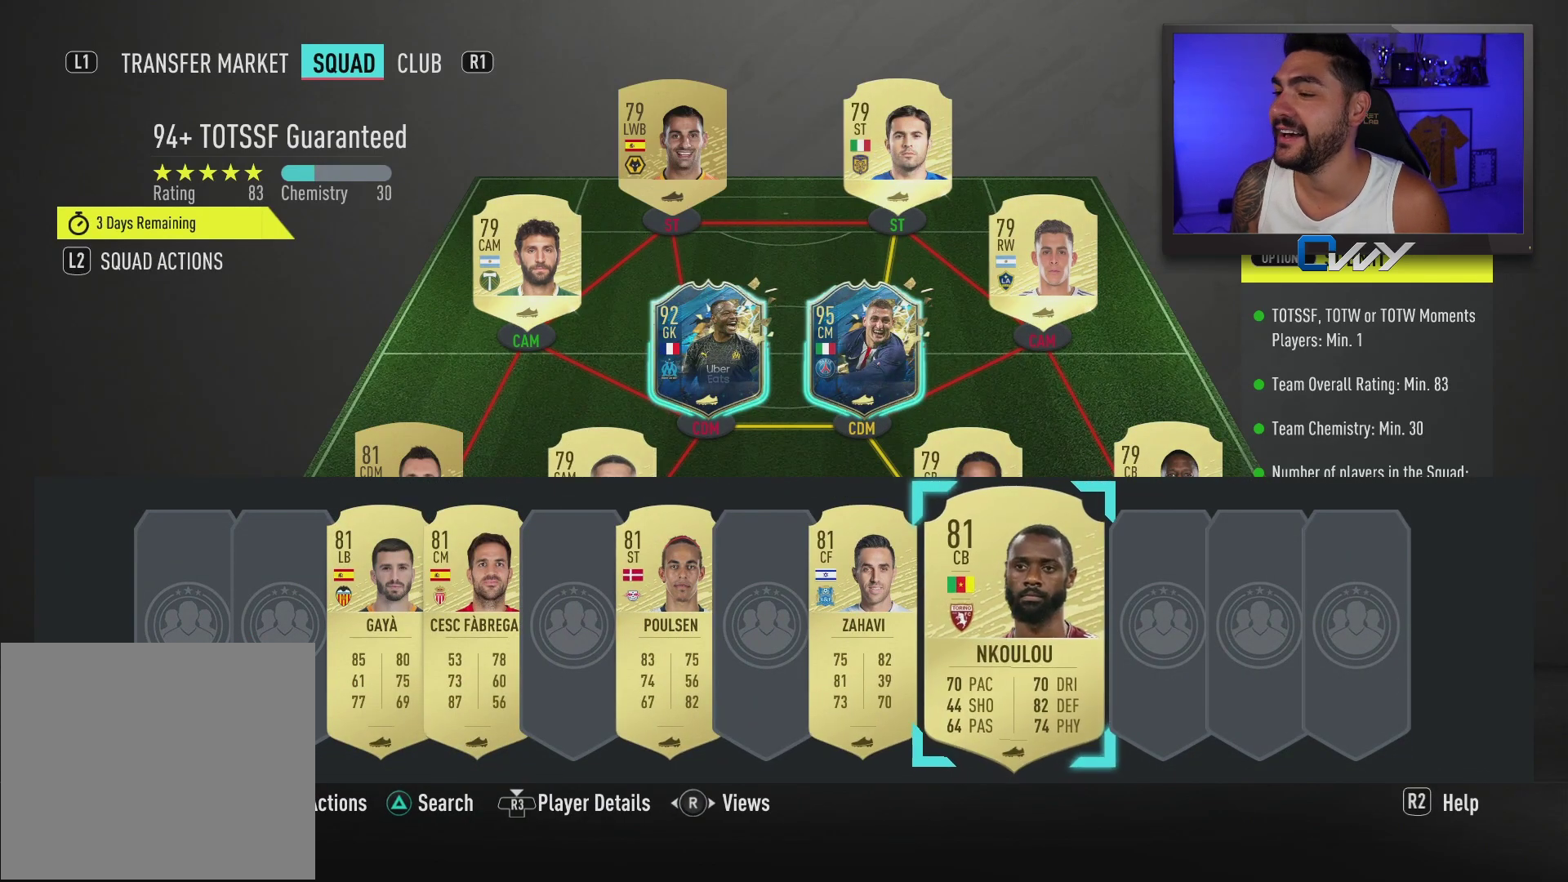
{"buttons": [], "left_stick": "center", "right_stick": "center", "events": [[217, "left_stick", "up-left"], [317, "left_stick", "center"]]}
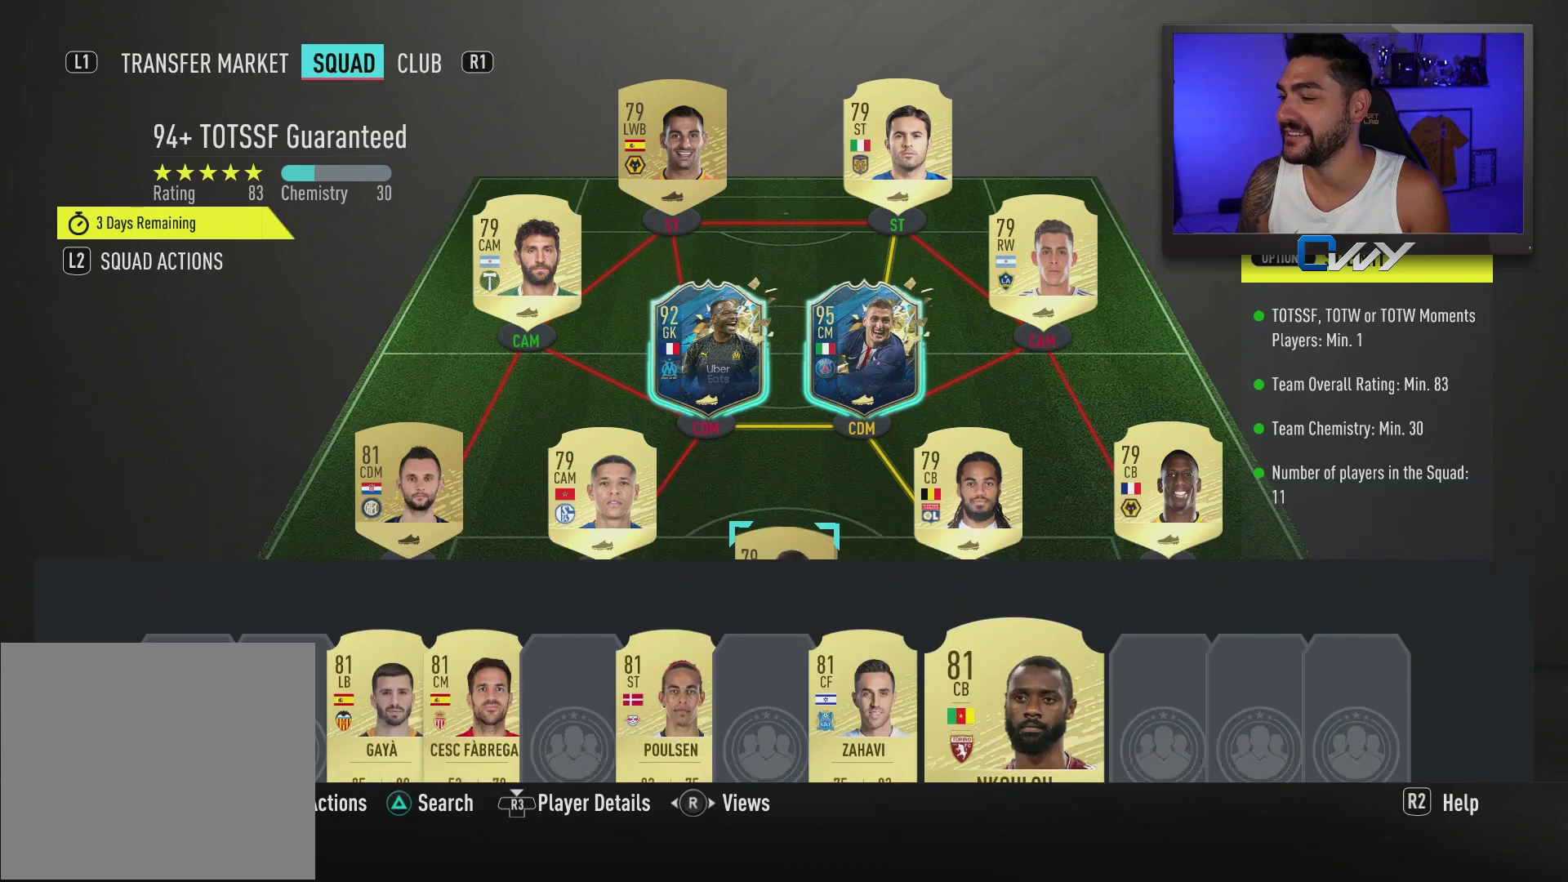
{"buttons": [], "left_stick": "center", "right_stick": "center", "events": [[267, "left_stick", "up"], [367, "left_stick", "center"]]}
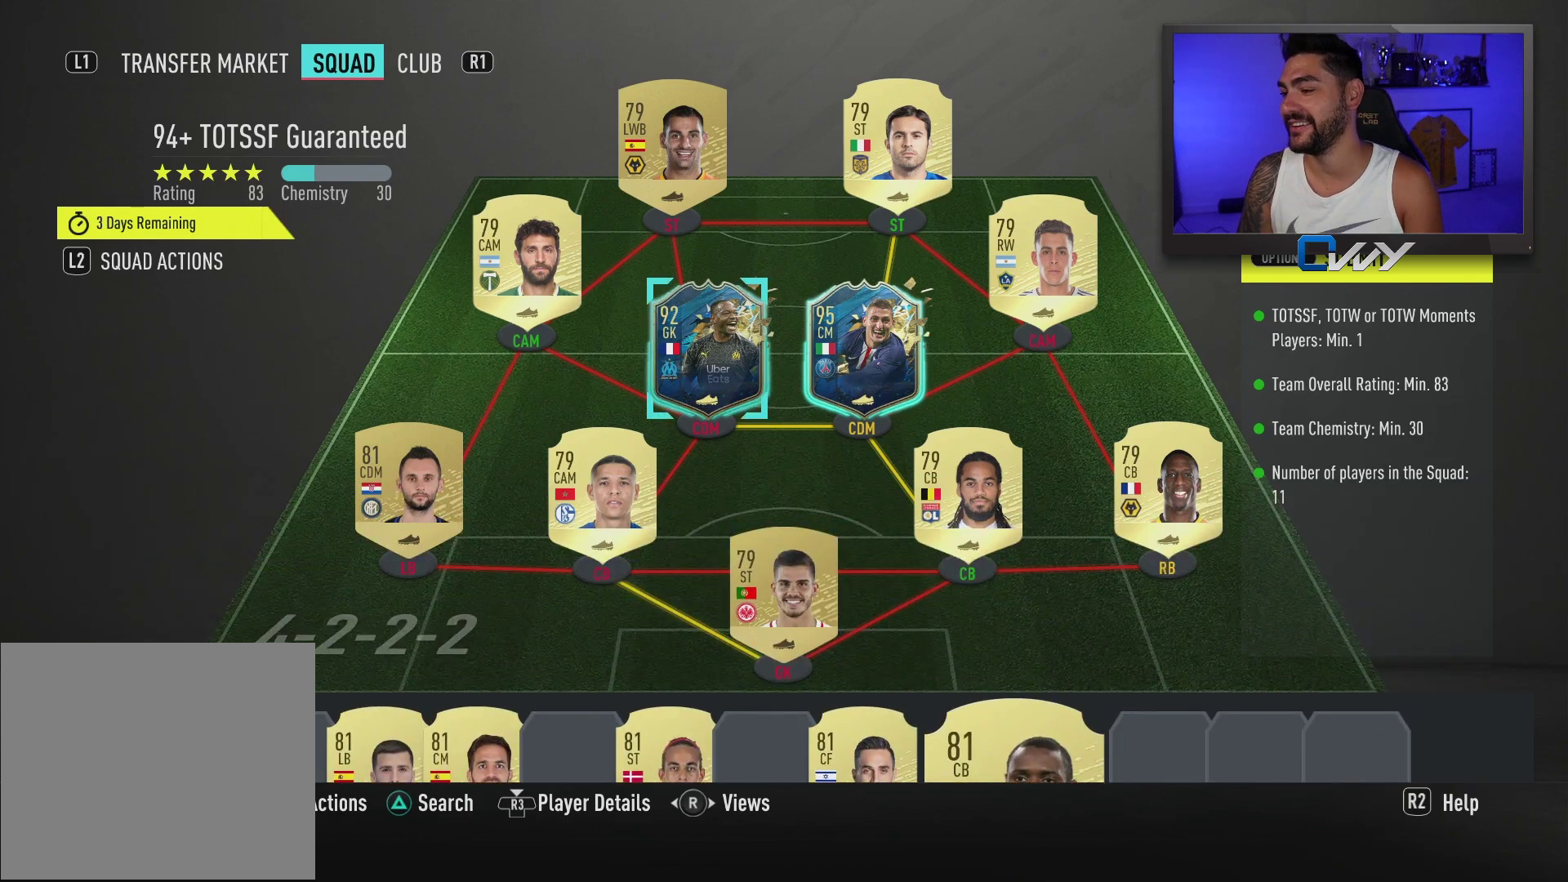
{"buttons": [], "left_stick": "center", "right_stick": "center", "events": [[233, "left_stick", "up"], [300, "left_stick", "center"]]}
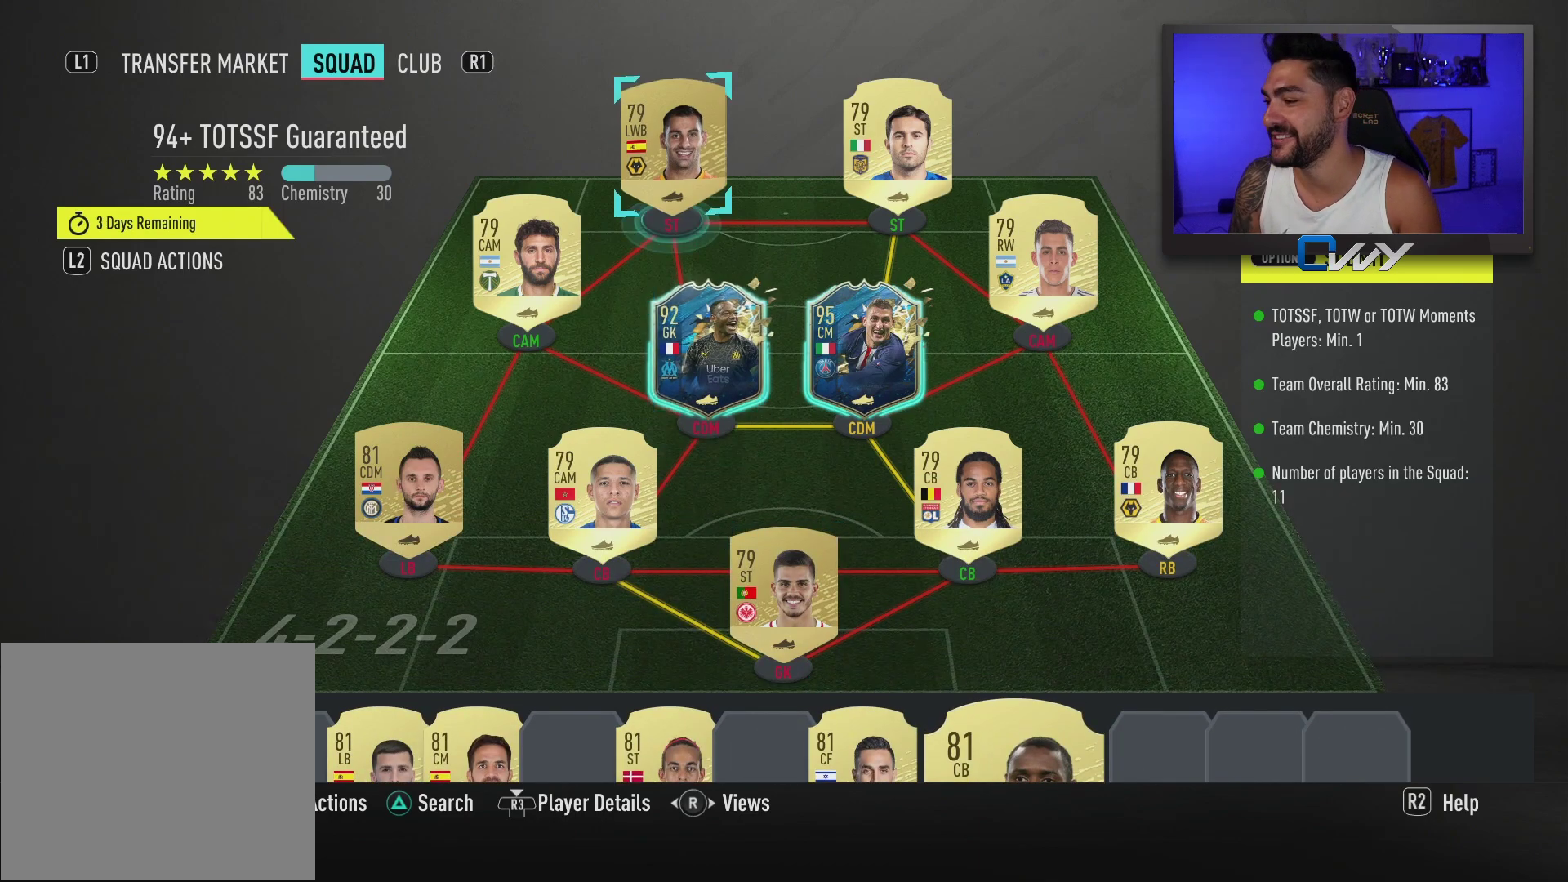
{"buttons": [], "left_stick": "center", "right_stick": "center", "events": [[267, "left_stick", "right"], [333, "left_stick", "center"]]}
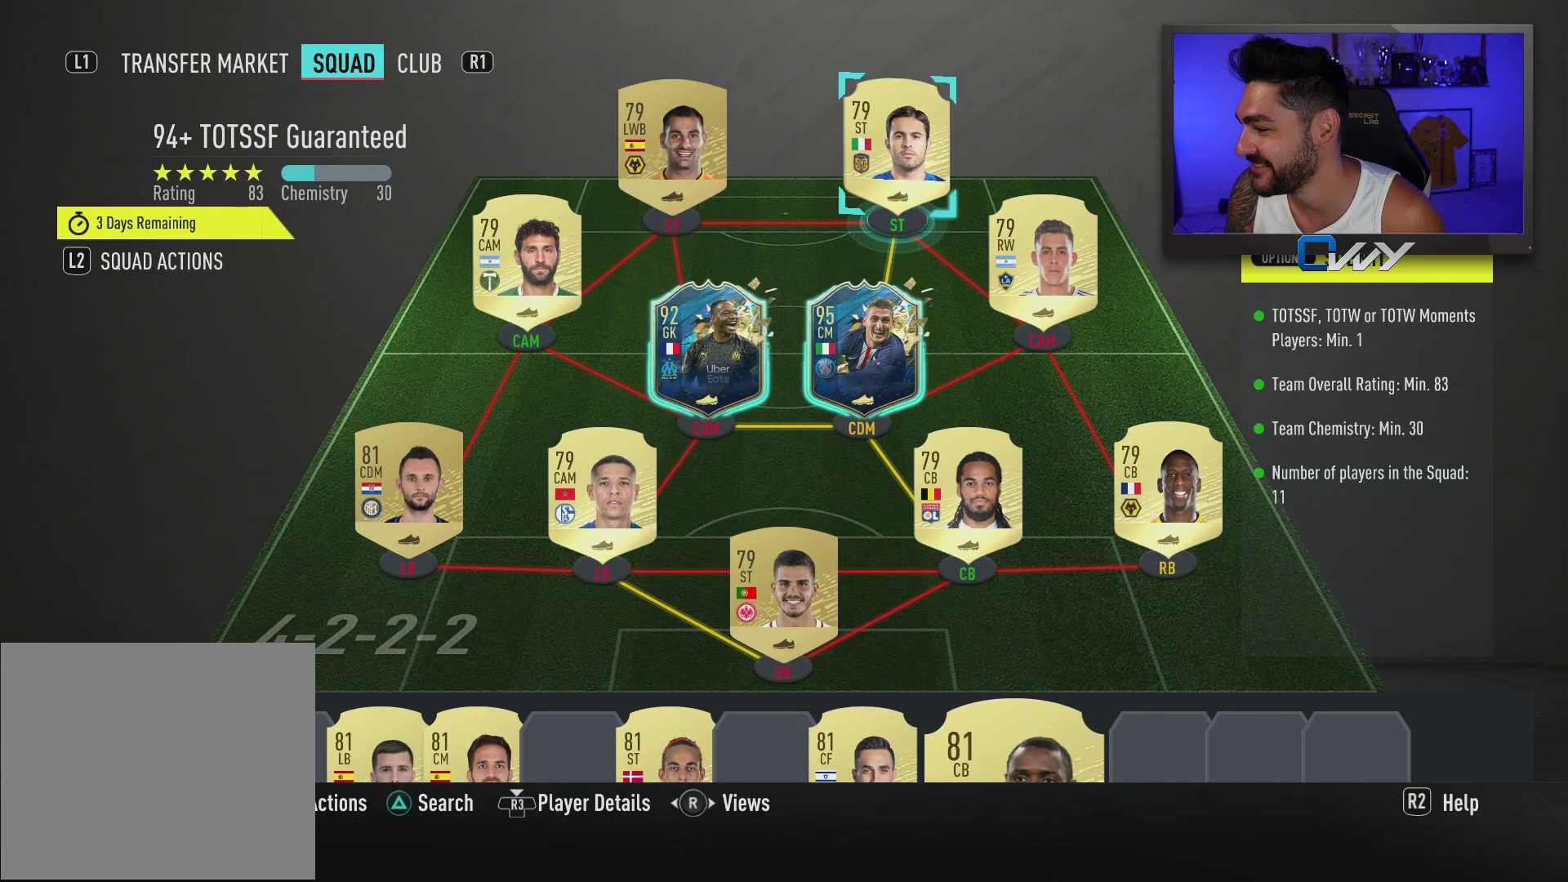
{"buttons": [], "left_stick": "center", "right_stick": "center", "events": [[200, "left_stick", "down"], [267, "left_stick", "center"]]}
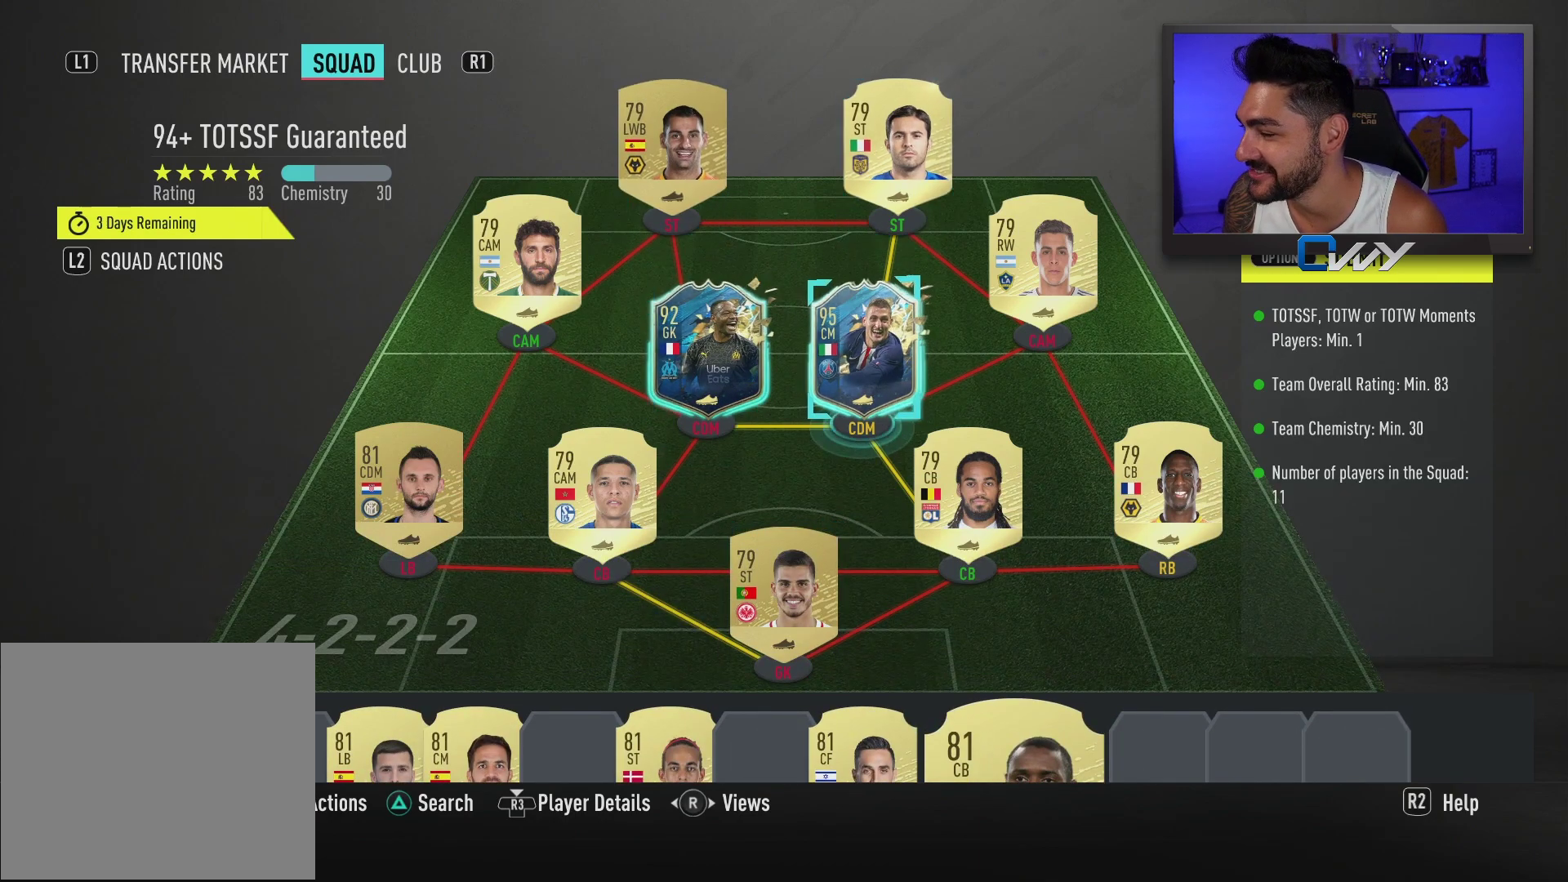
{"buttons": [], "left_stick": "center", "right_stick": "center", "events": []}
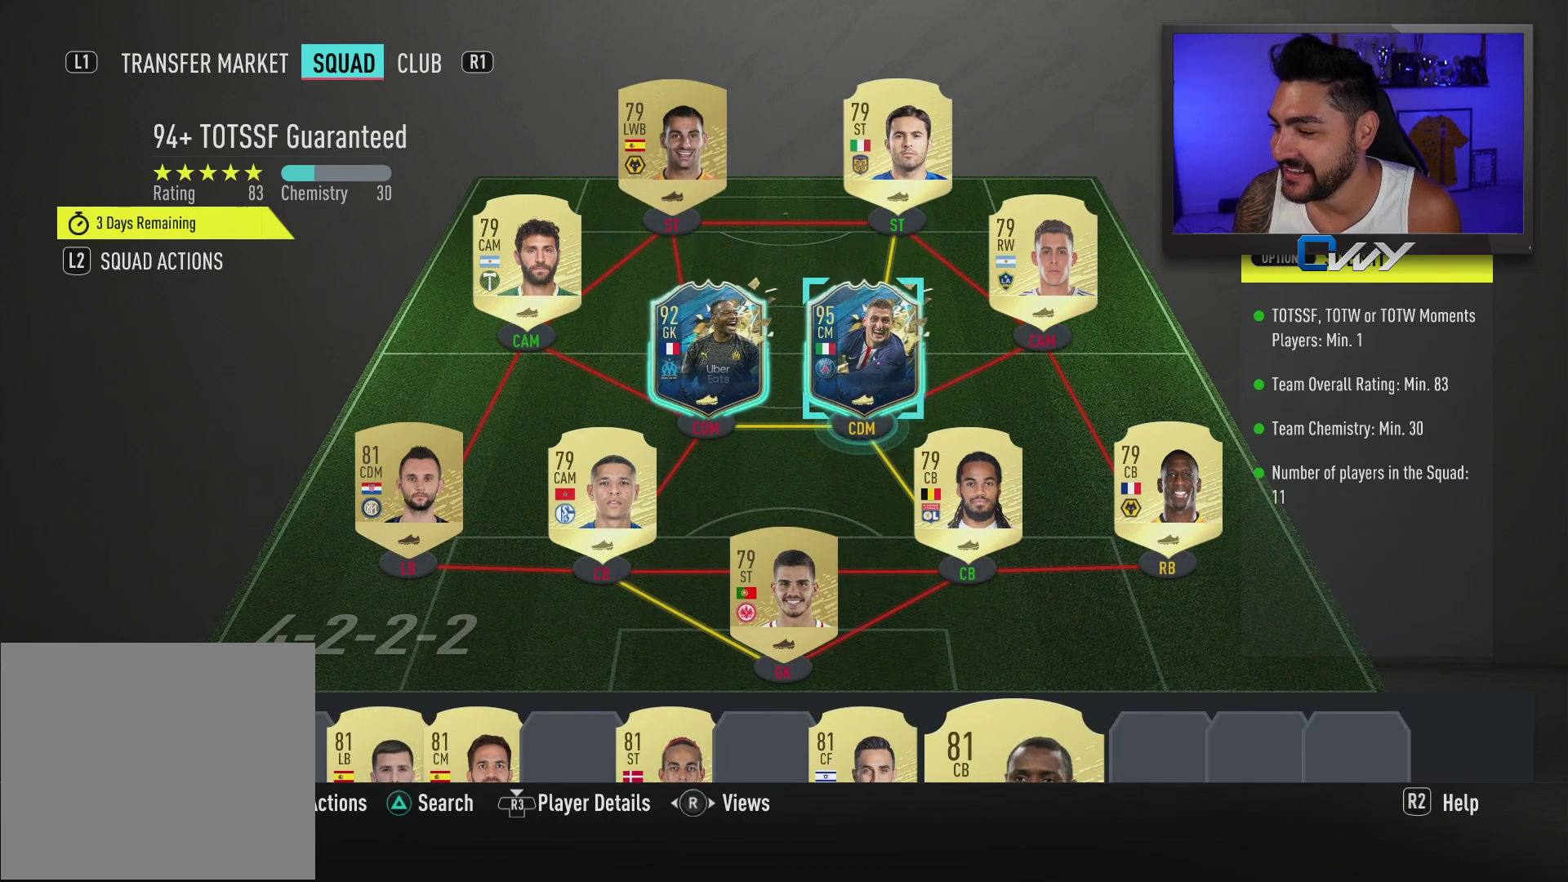
{"buttons": [], "left_stick": "center", "right_stick": "center", "events": [[350, "START", "down"], [450, "START", "up"]]}
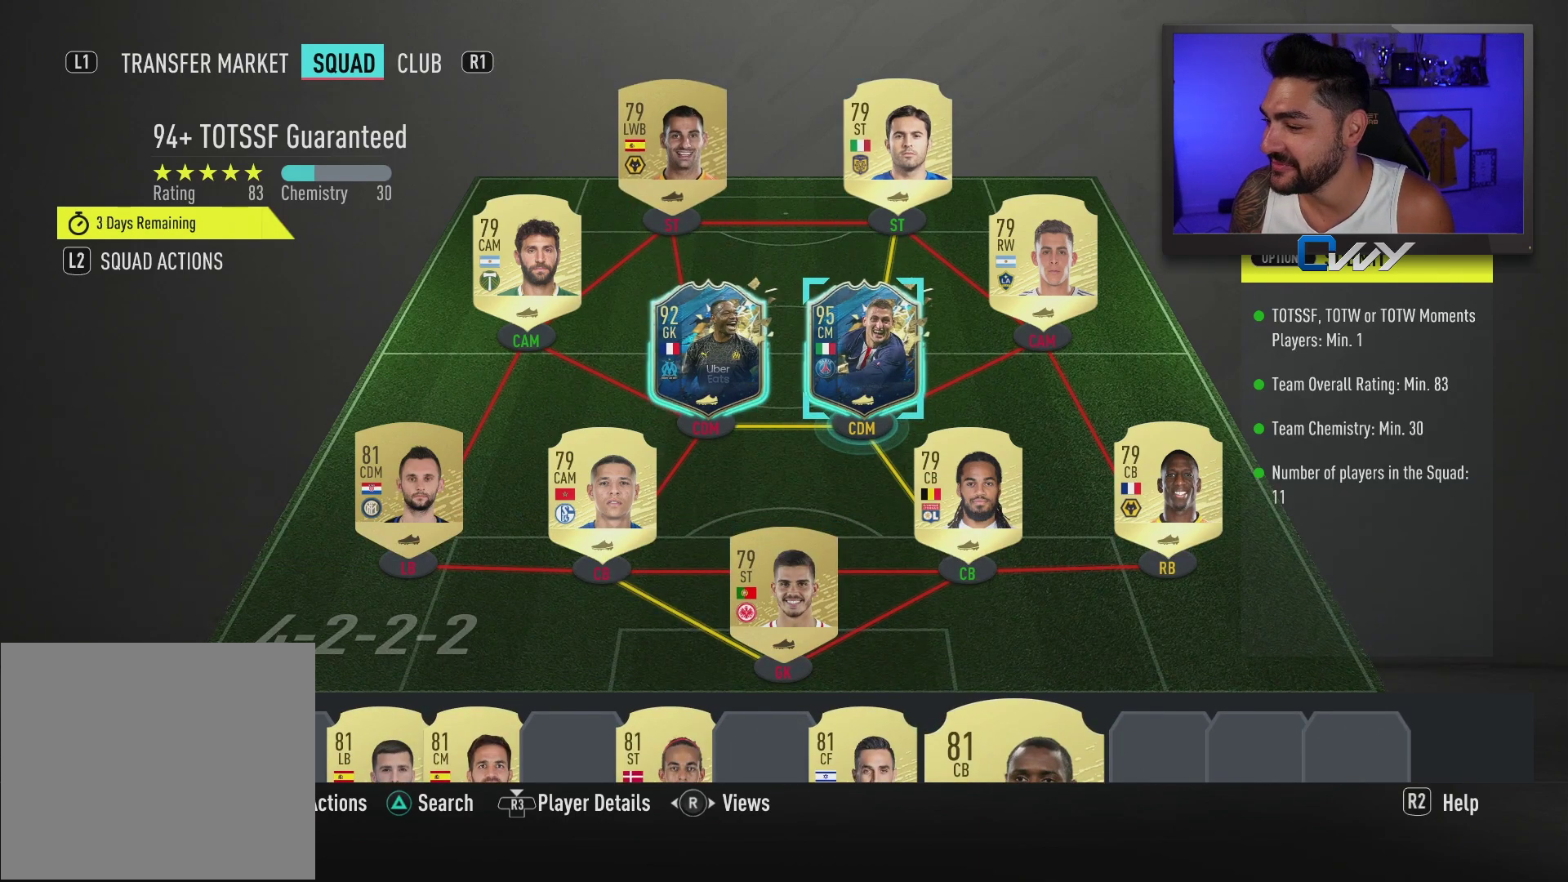
{"buttons": [], "left_stick": "center", "right_stick": "center", "events": [[350, "left_stick", "up-right"], [417, "left_stick", "center"]]}
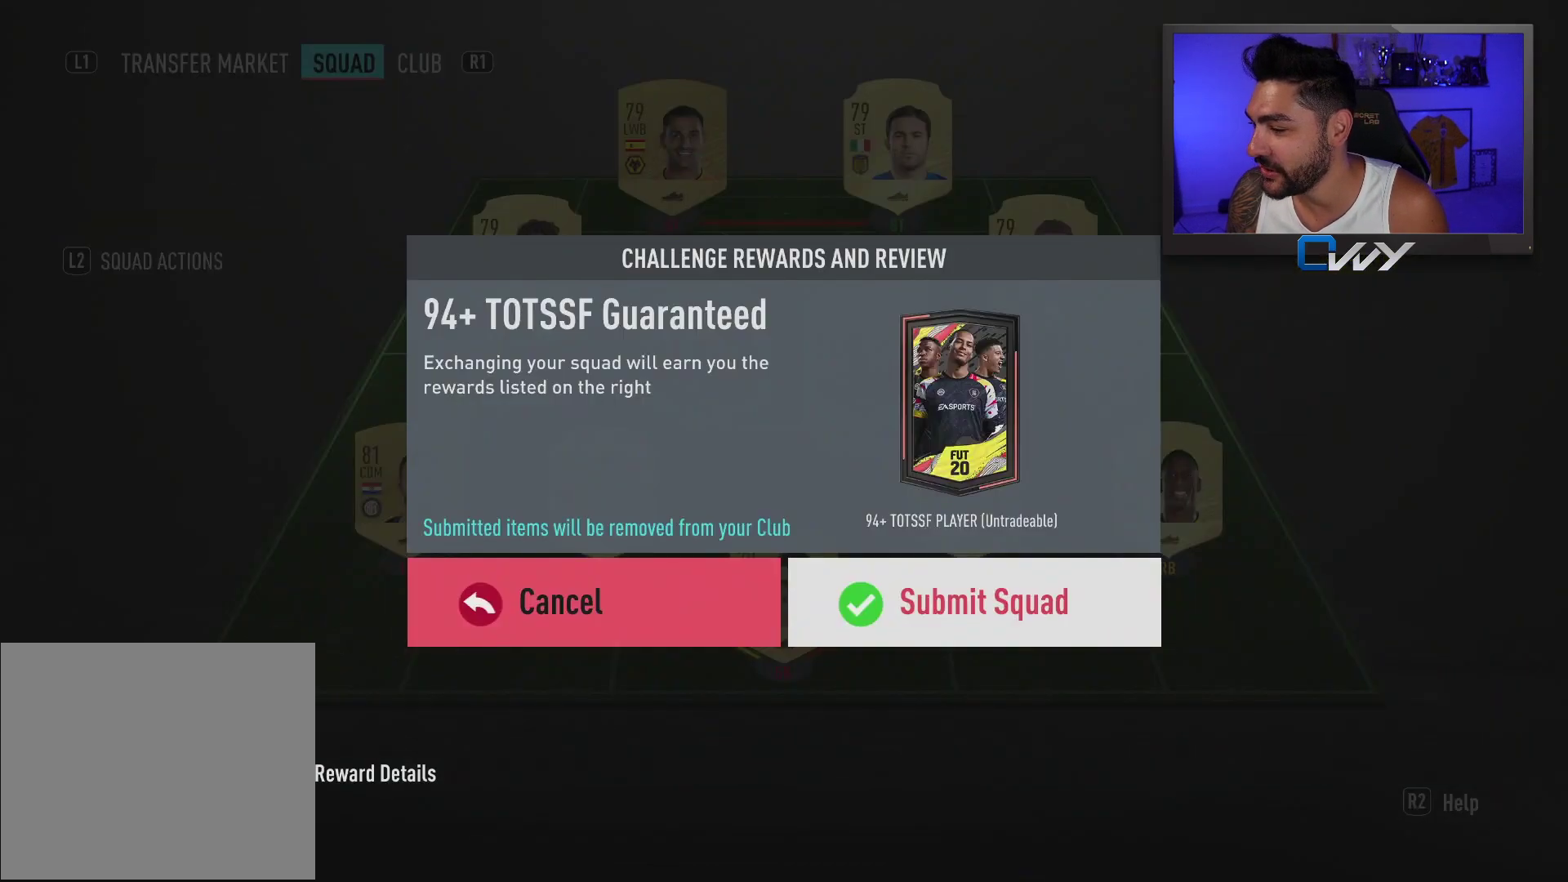
{"buttons": [], "left_stick": "center", "right_stick": "center", "events": [[283, "CROSS", "down"], [417, "CROSS", "up"]]}